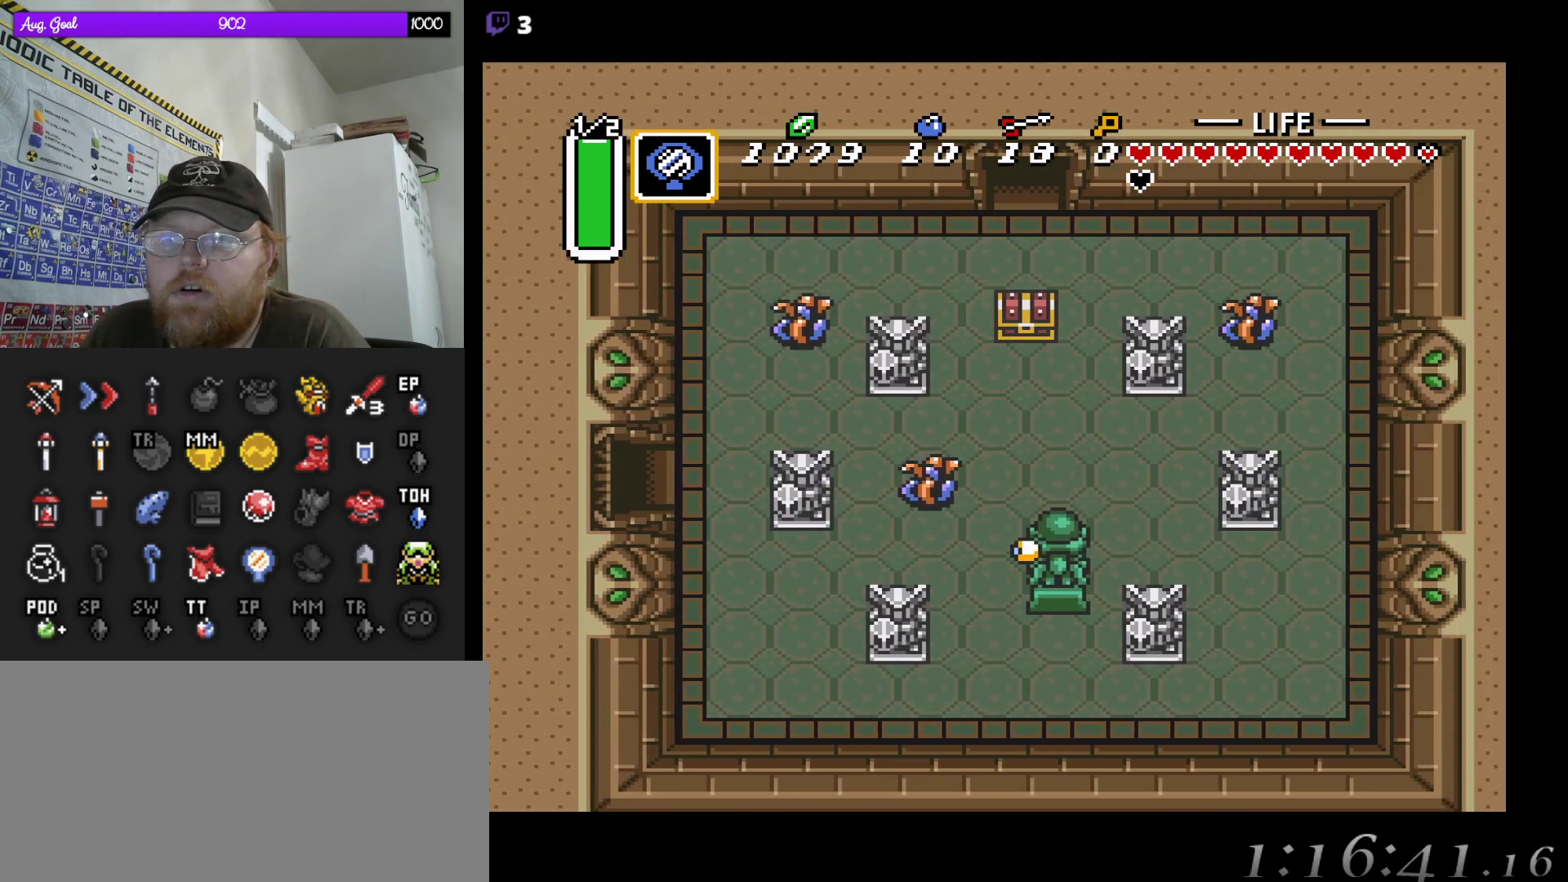
Gameplay with a controller (Nintendo layout); each line is a JSON object with the inputs held at the frame after it. "events" lists button and stick changes between this image and that frame as [ms after this image, input, new state], when the widget could be followed in between. Not read: A L3 R3.
{"buttons": ["DPAD_UP", "DPAD_RIGHT"], "events": [[400, "DPAD_UP", "down"]]}
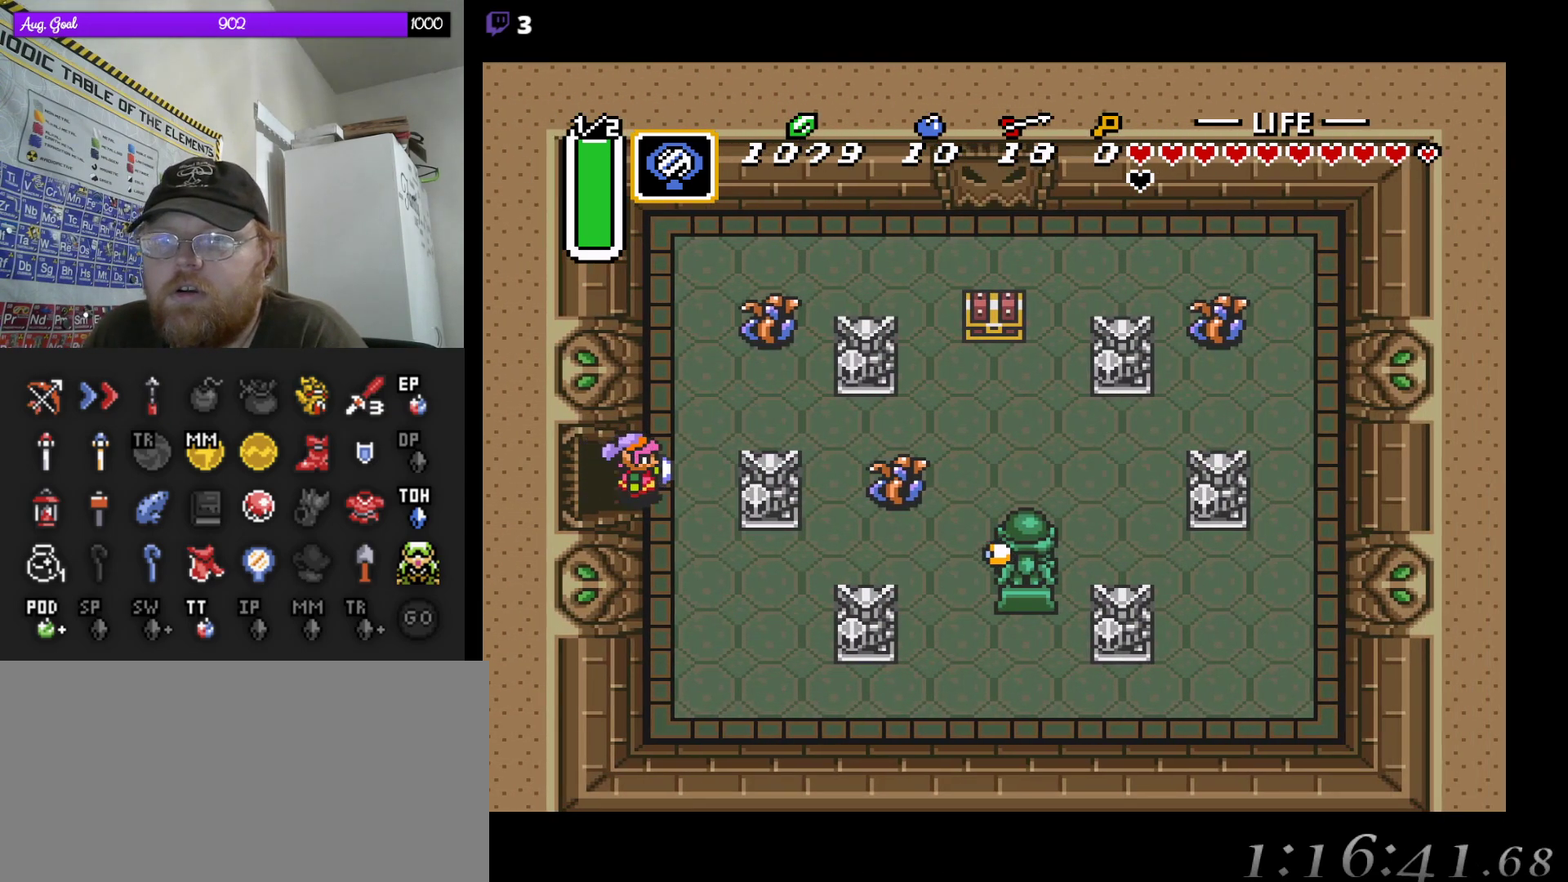
{"buttons": ["DPAD_UP", "DPAD_RIGHT"], "events": [[17, "DPAD_RIGHT", "up"], [367, "DPAD_RIGHT", "down"], [383, "DPAD_UP", "up"], [483, "DPAD_UP", "down"]]}
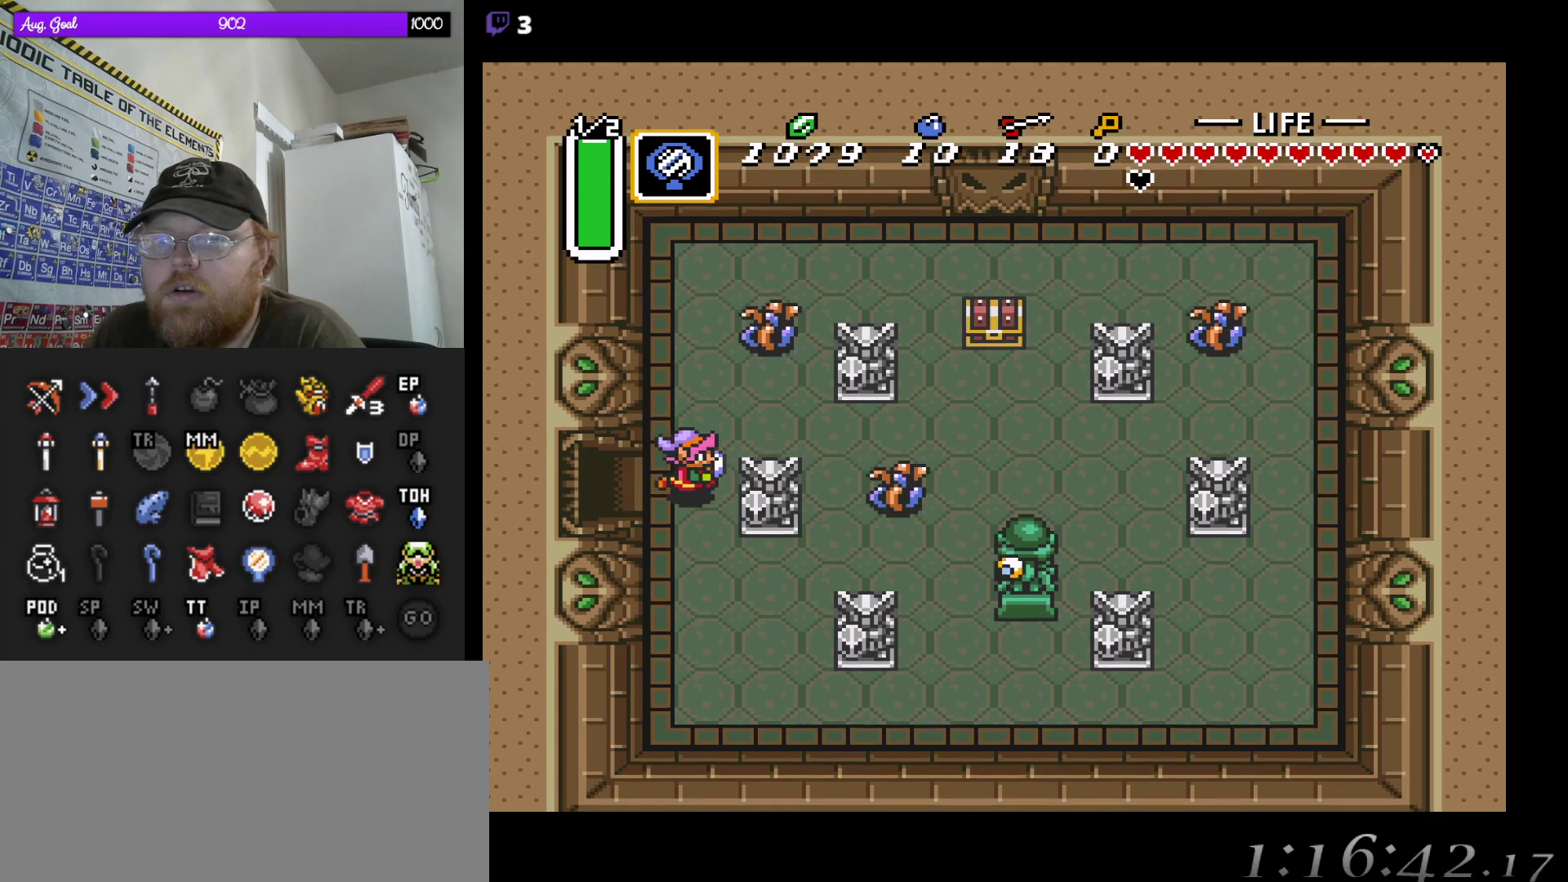
{"buttons": ["B"], "events": [[33, "DPAD_RIGHT", "up"], [350, "DPAD_RIGHT", "down"], [383, "DPAD_UP", "up"], [467, "B", "down"], [467, "DPAD_DOWN", "down"], [483, "DPAD_RIGHT", "up"], [500, "DPAD_DOWN", "up"]]}
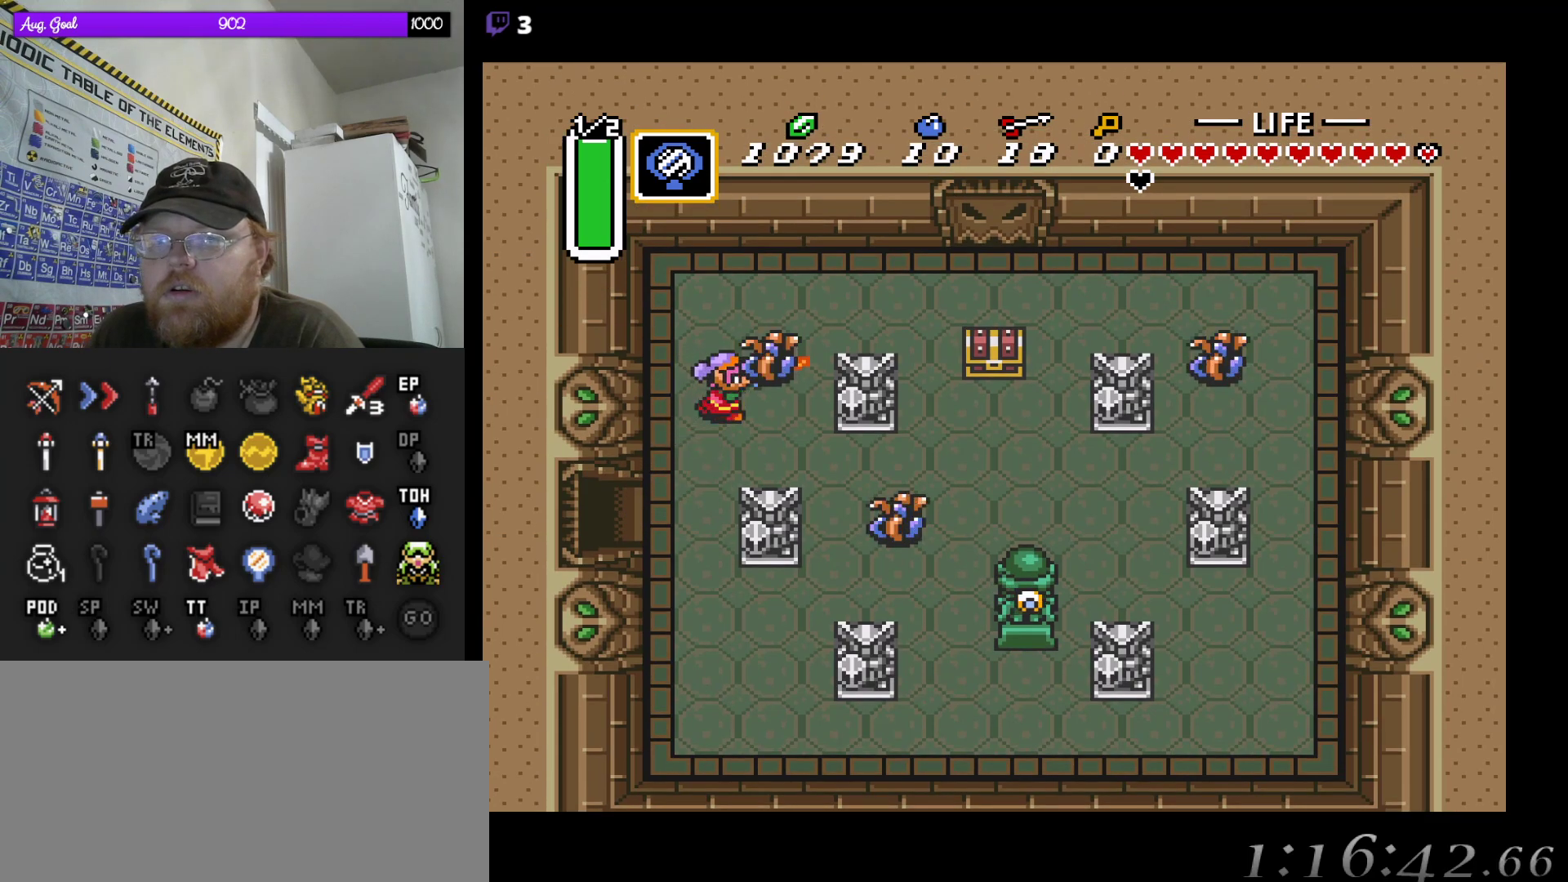
{"buttons": ["DPAD_DOWN", "DPAD_RIGHT"], "events": [[67, "B", "up"], [133, "DPAD_RIGHT", "down"], [250, "DPAD_DOWN", "down"]]}
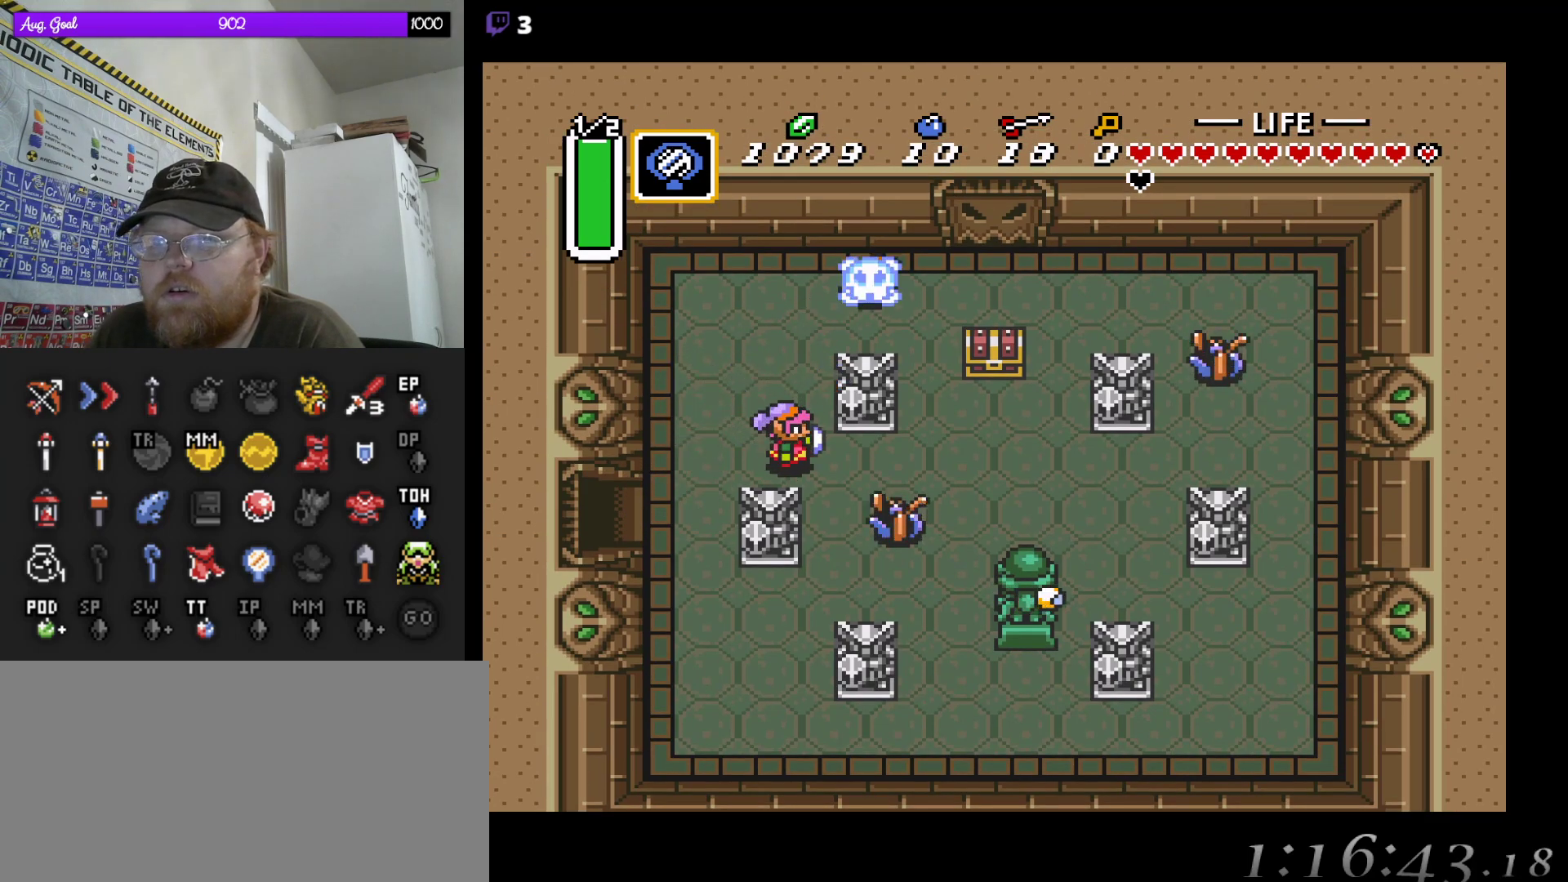
{"buttons": [], "events": [[183, "B", "down"], [283, "DPAD_RIGHT", "up"], [300, "DPAD_DOWN", "up"], [333, "B", "up"]]}
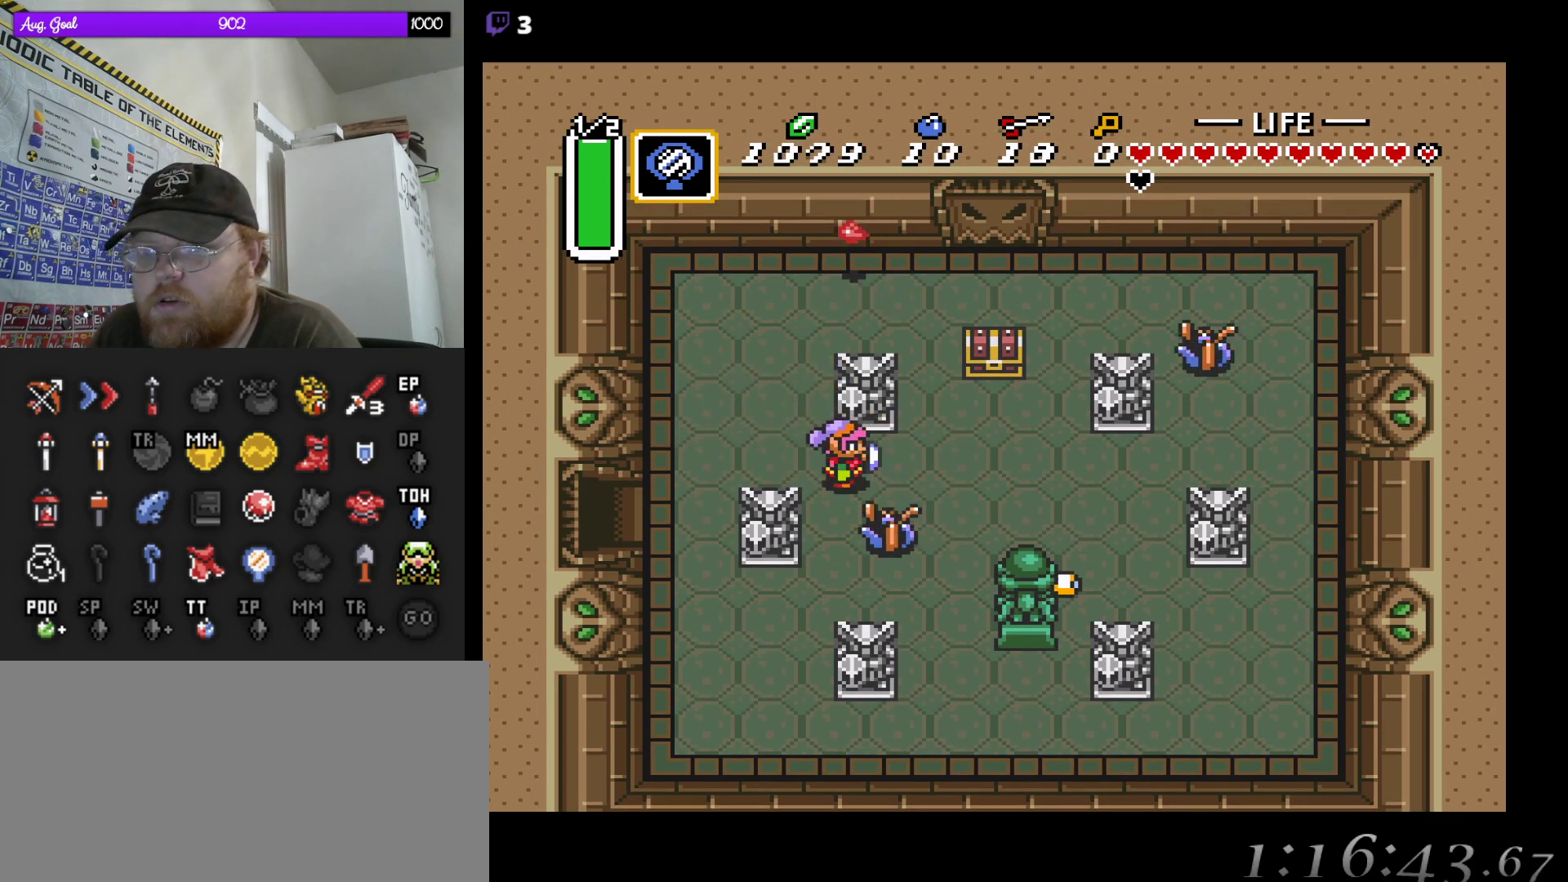
{"buttons": ["DPAD_UP"], "events": [[33, "DPAD_RIGHT", "down"], [433, "DPAD_UP", "down"], [450, "DPAD_RIGHT", "up"]]}
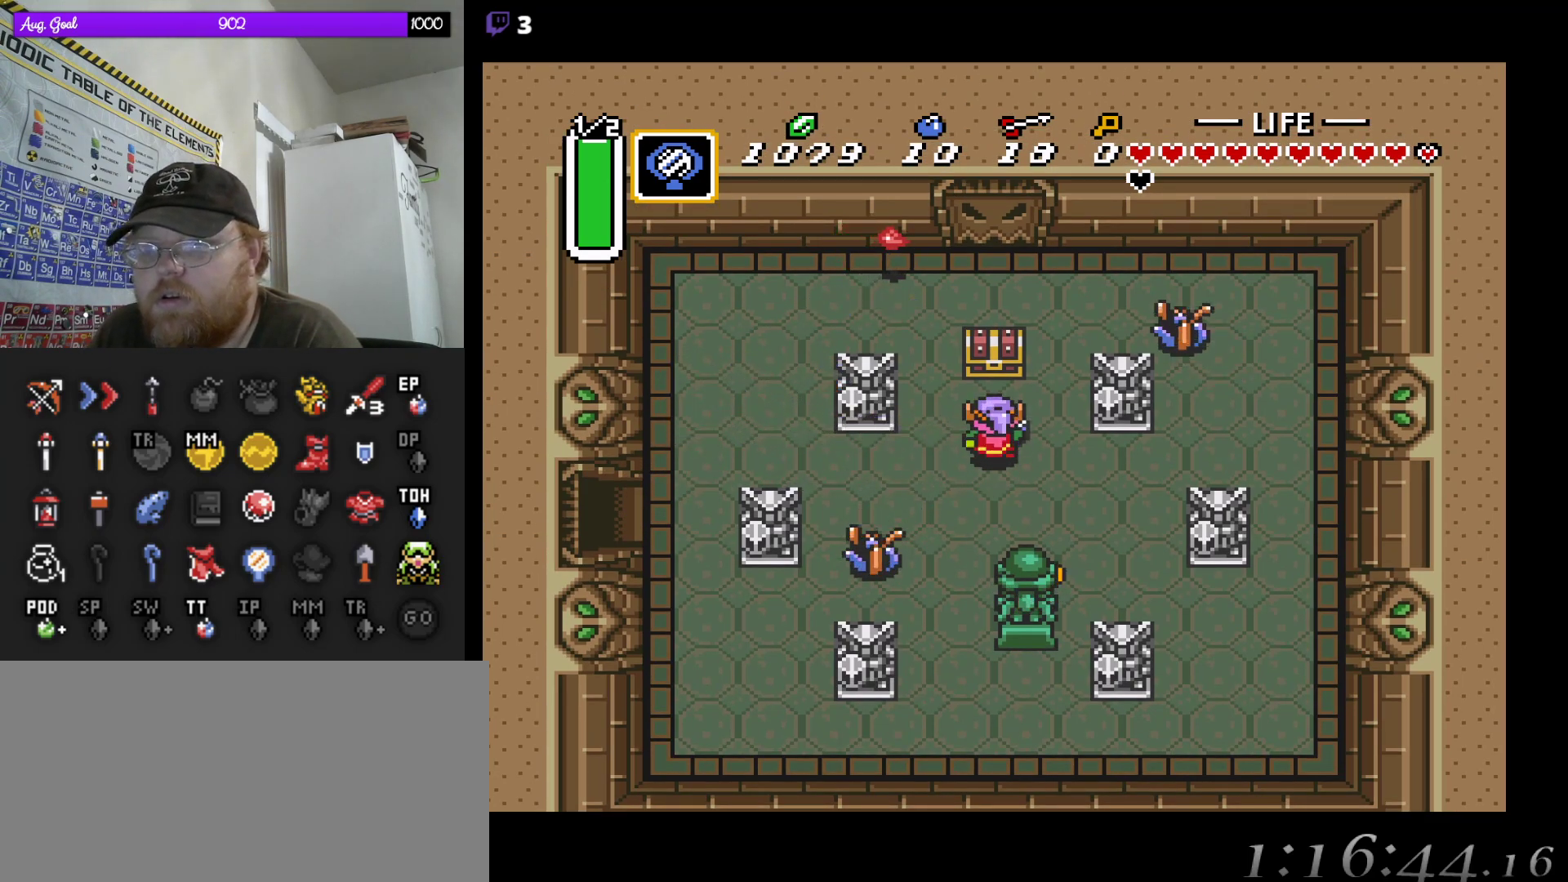
{"buttons": [], "events": [[417, "DPAD_UP", "up"]]}
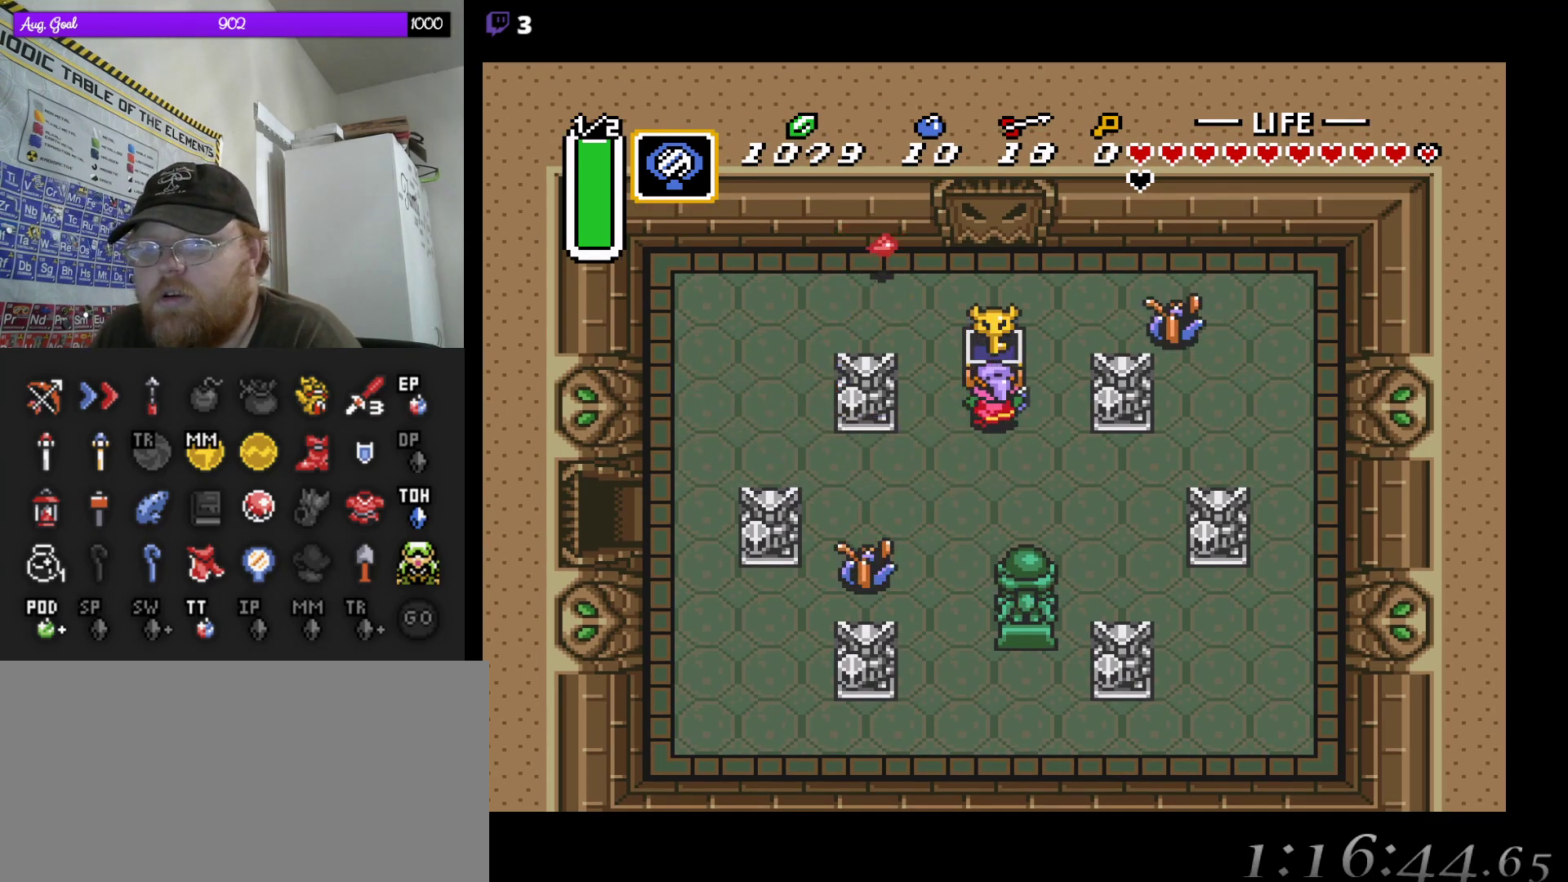
{"buttons": ["DPAD_RIGHT"], "events": [[483, "DPAD_RIGHT", "down"]]}
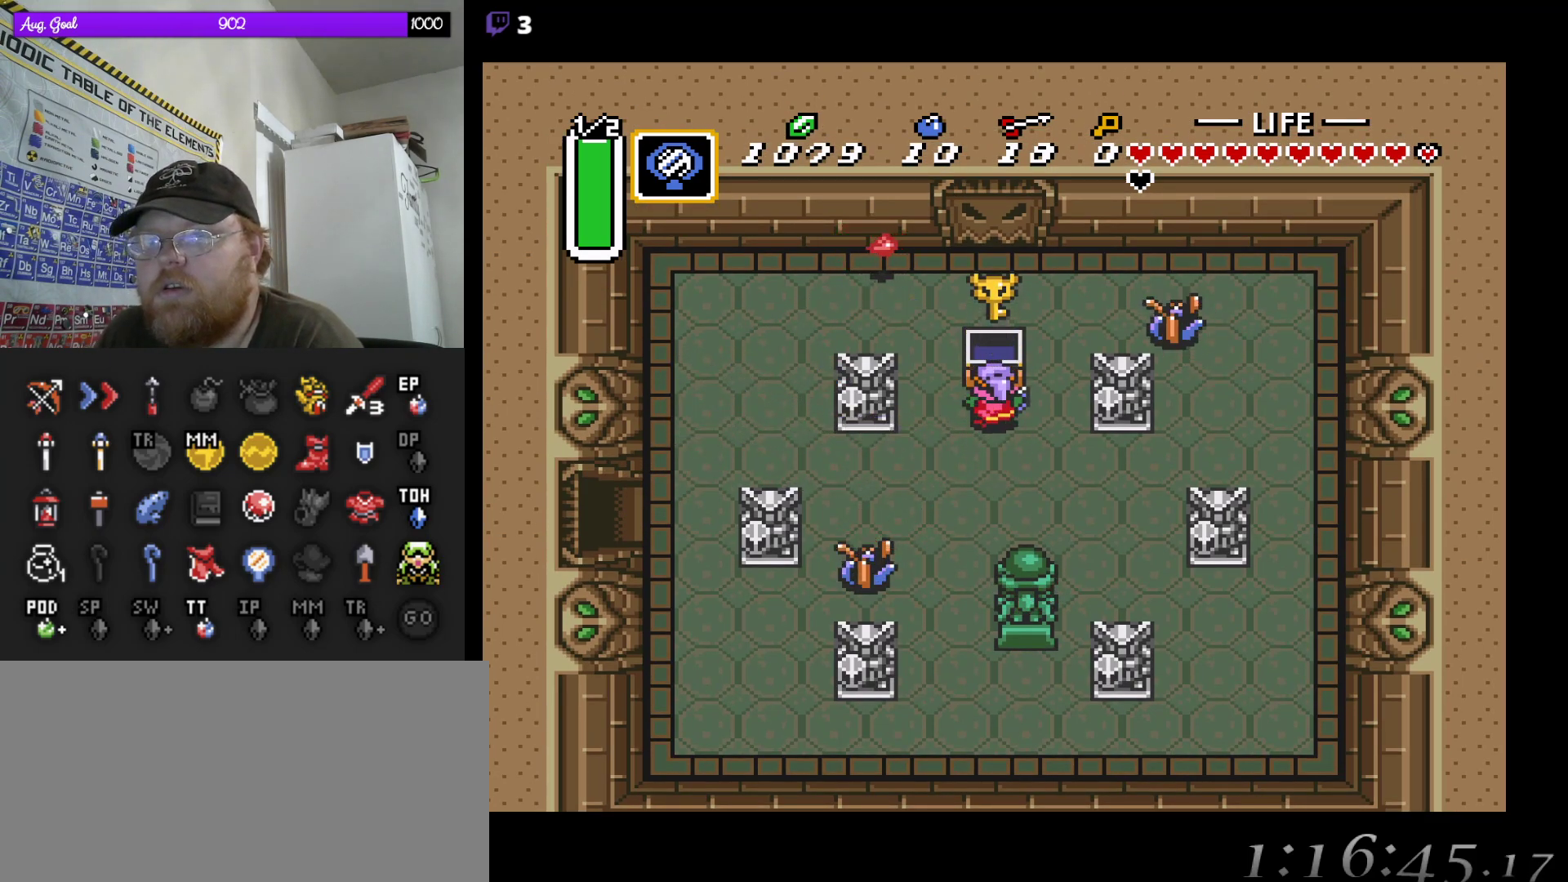
{"buttons": ["DPAD_UP"], "events": [[300, "DPAD_UP", "down"], [467, "DPAD_RIGHT", "up"]]}
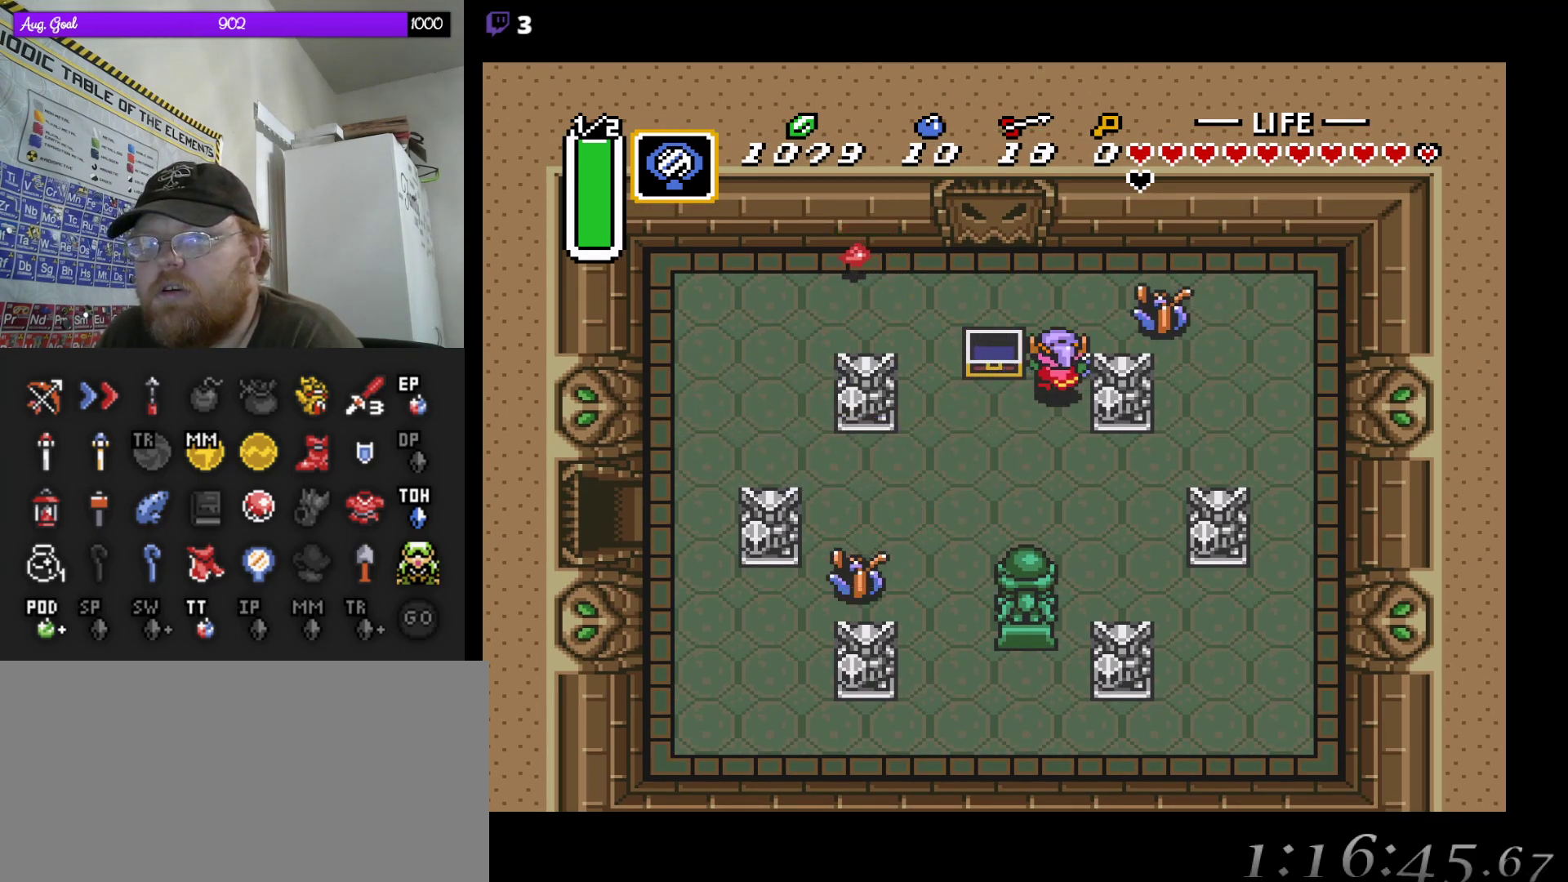
{"buttons": []}
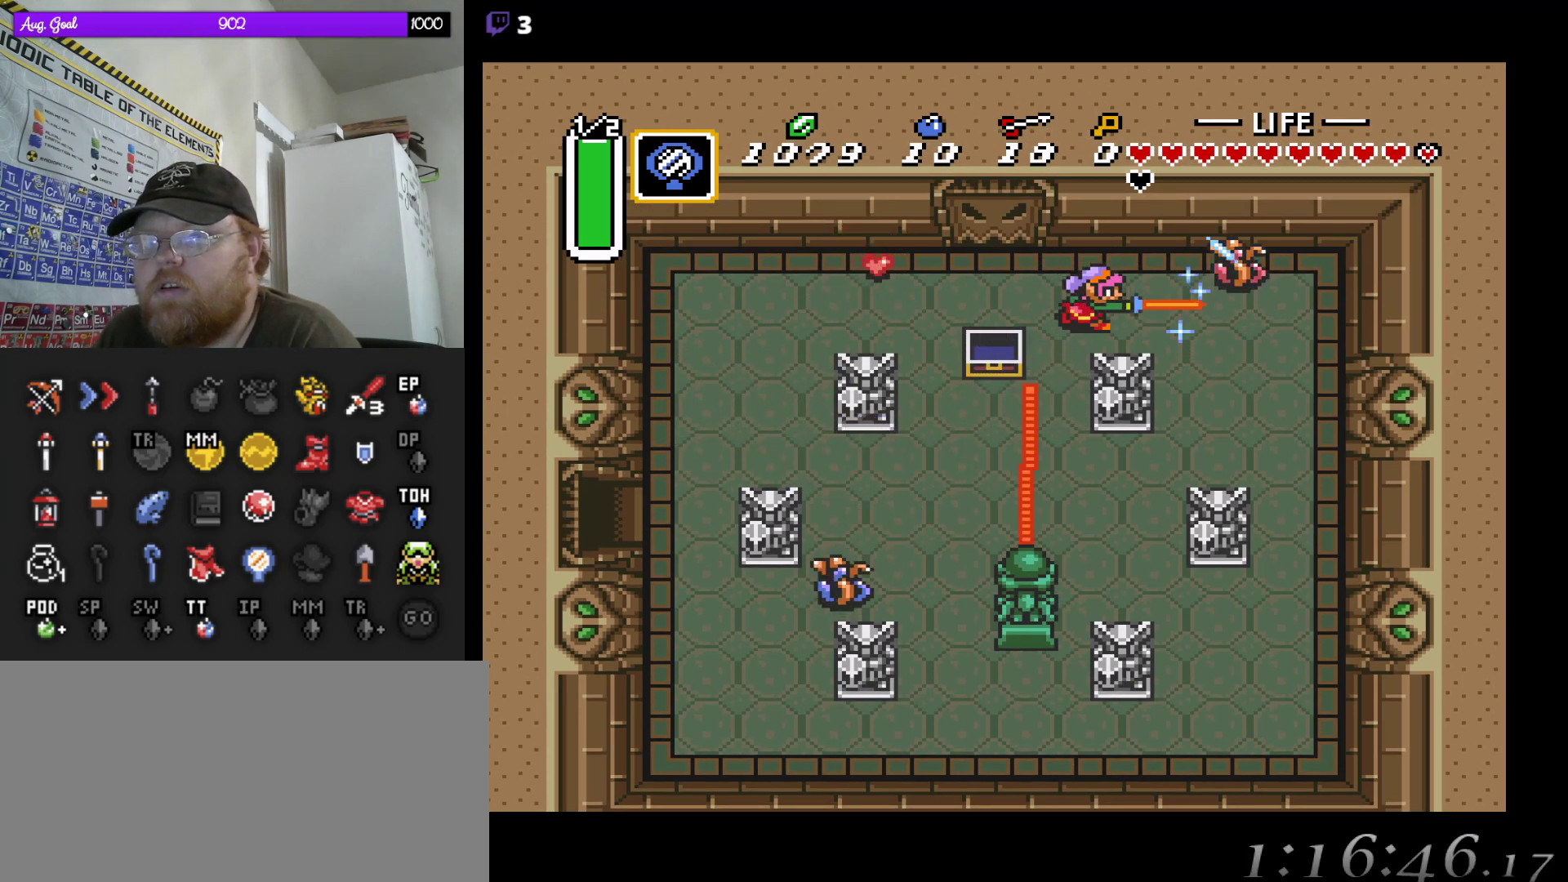
{"buttons": ["DPAD_LEFT"], "events": [[117, "DPAD_RIGHT", "down"], [333, "DPAD_DOWN", "down"], [367, "DPAD_DOWN", "up"], [433, "DPAD_DOWN", "down"], [450, "DPAD_RIGHT", "up"], [467, "DPAD_DOWN", "up"], [467, "DPAD_LEFT", "down"]]}
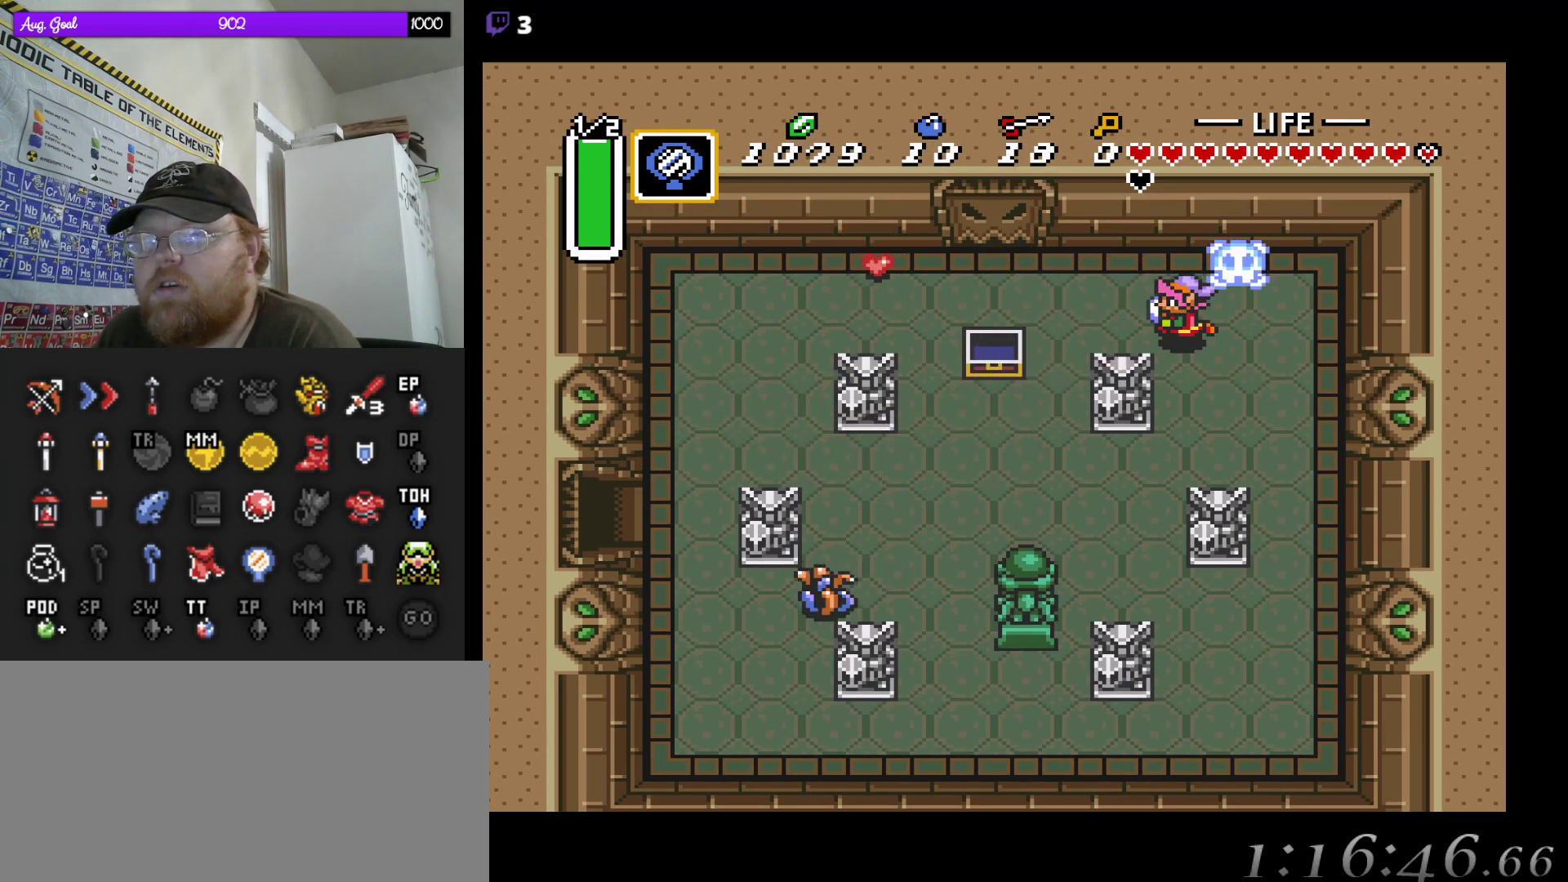
{"buttons": ["DPAD_LEFT"], "events": [[300, "DPAD_UP", "down"], [500, "DPAD_UP", "up"]]}
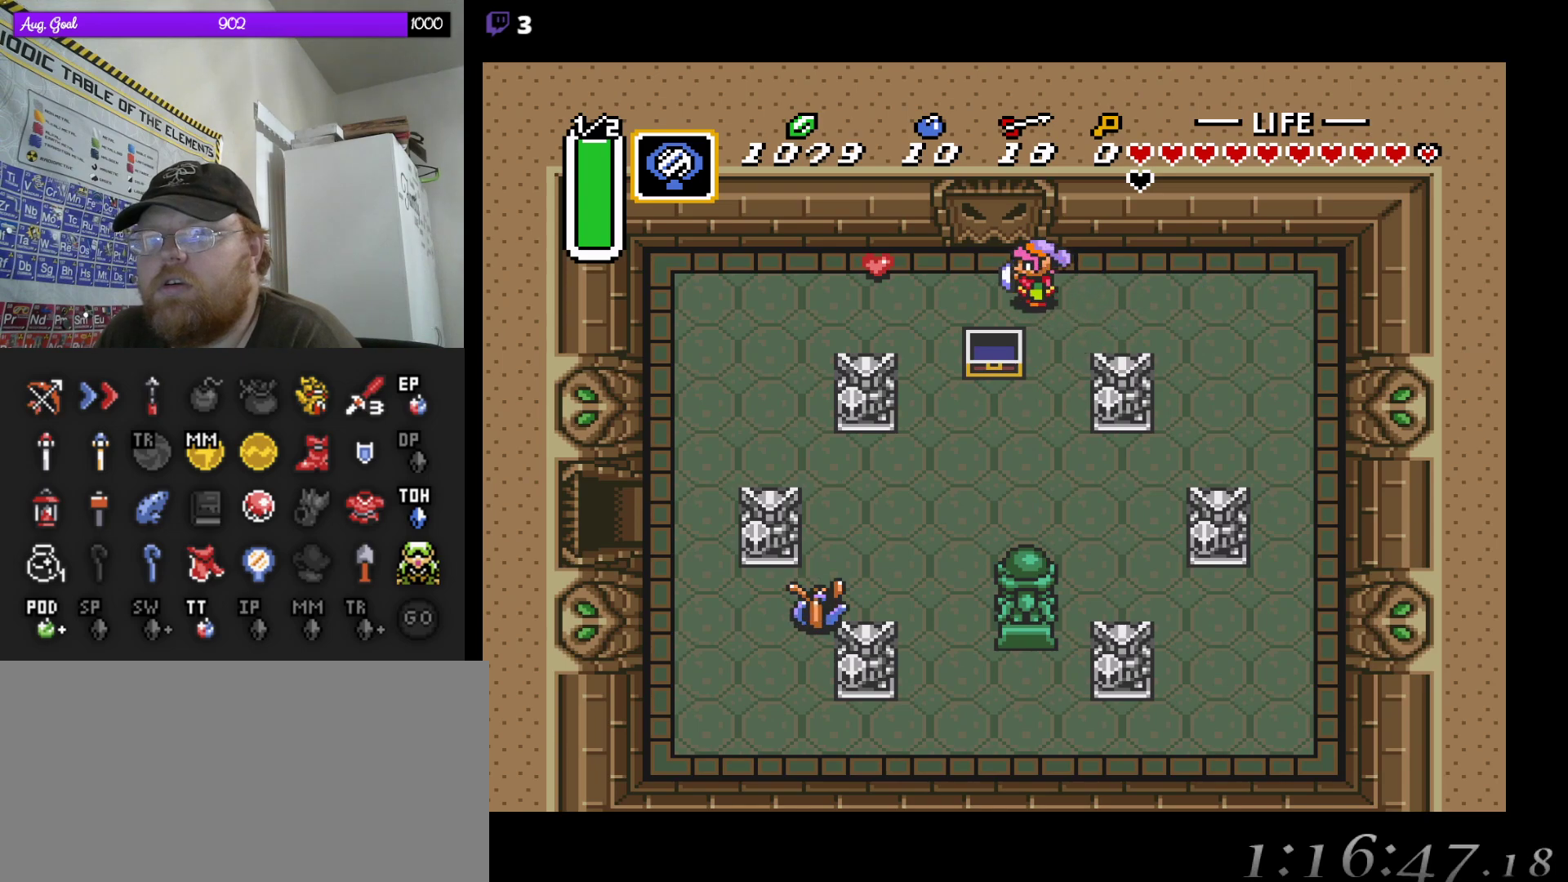
{"buttons": ["DPAD_DOWN", "DPAD_RIGHT"], "events": [[433, "DPAD_LEFT", "up"], [450, "DPAD_LEFT", "down"], [467, "DPAD_DOWN", "down"], [467, "DPAD_LEFT", "up"], [467, "DPAD_RIGHT", "down"]]}
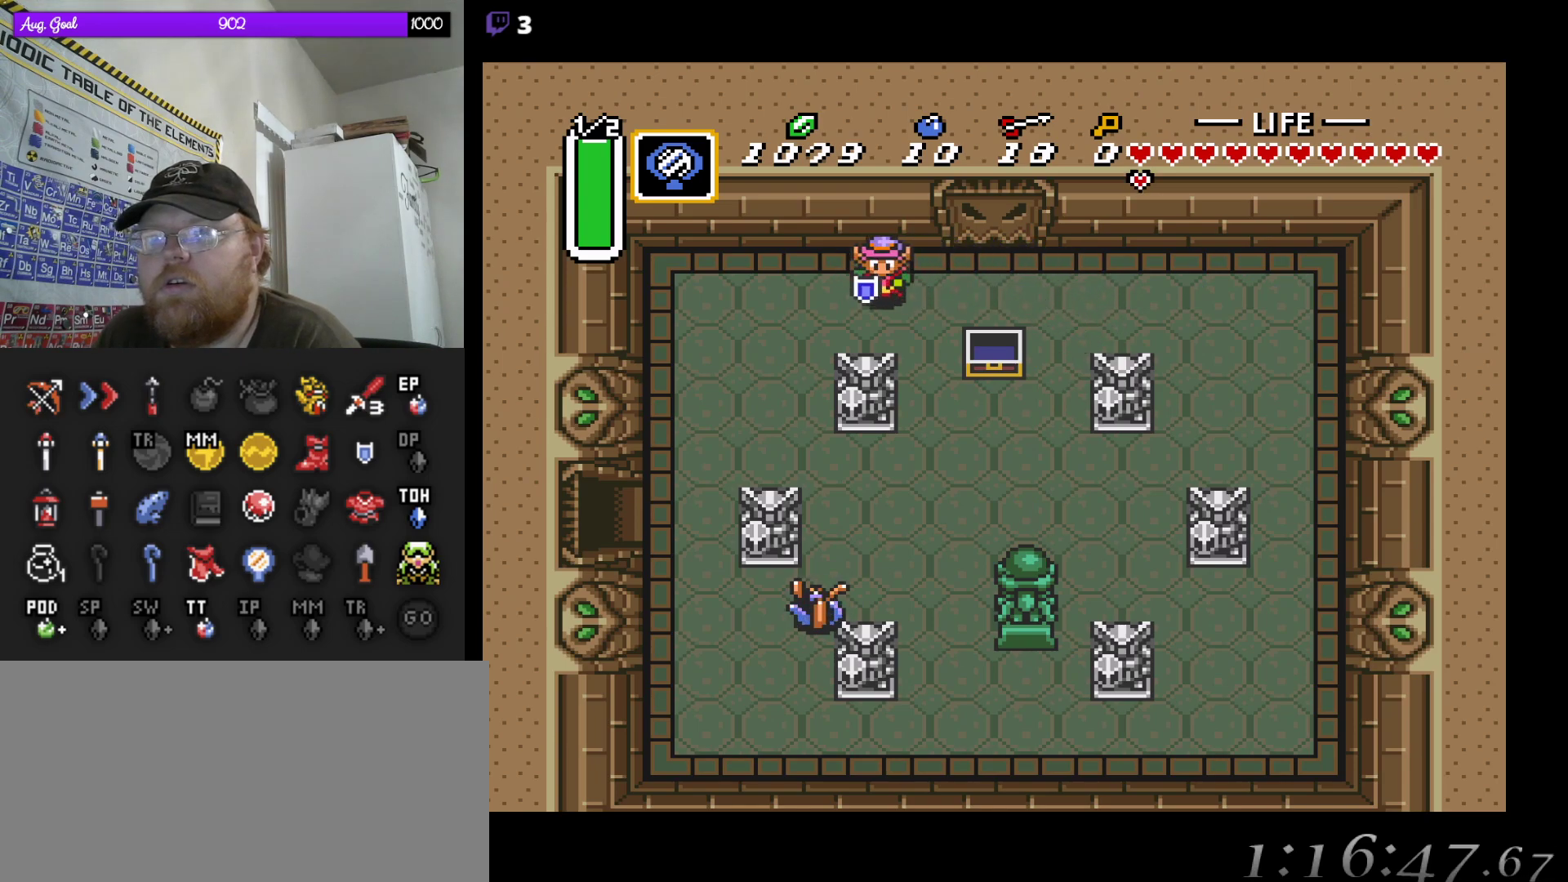
{"buttons": ["DPAD_LEFT"]}
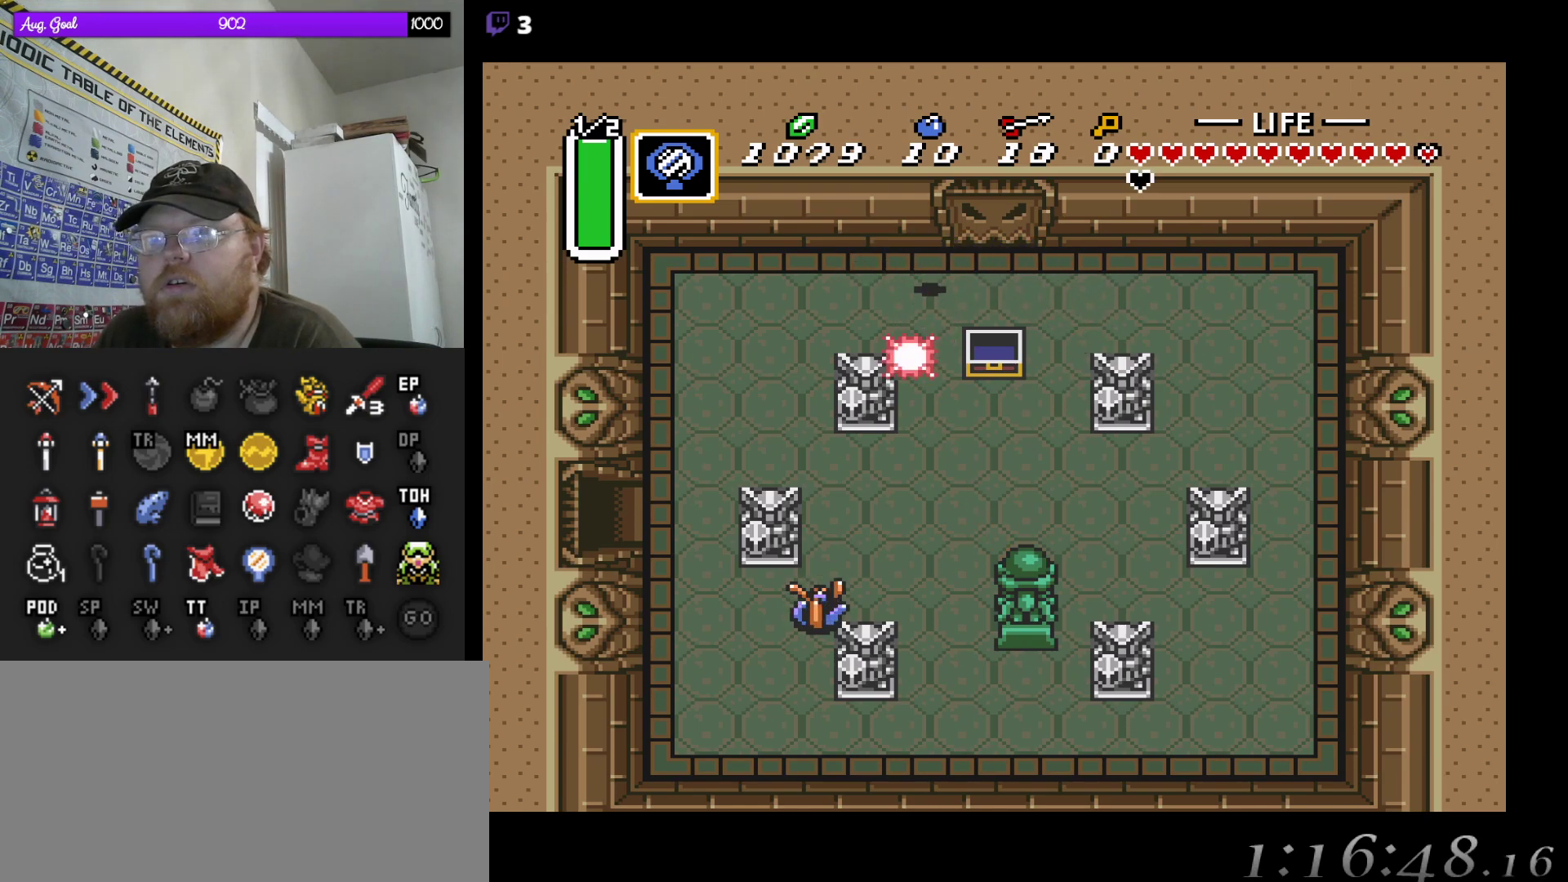
{"buttons": ["DPAD_DOWN"], "events": [[83, "DPAD_DOWN", "down"], [183, "DPAD_DOWN", "up"], [433, "DPAD_DOWN", "down"], [483, "DPAD_LEFT", "up"]]}
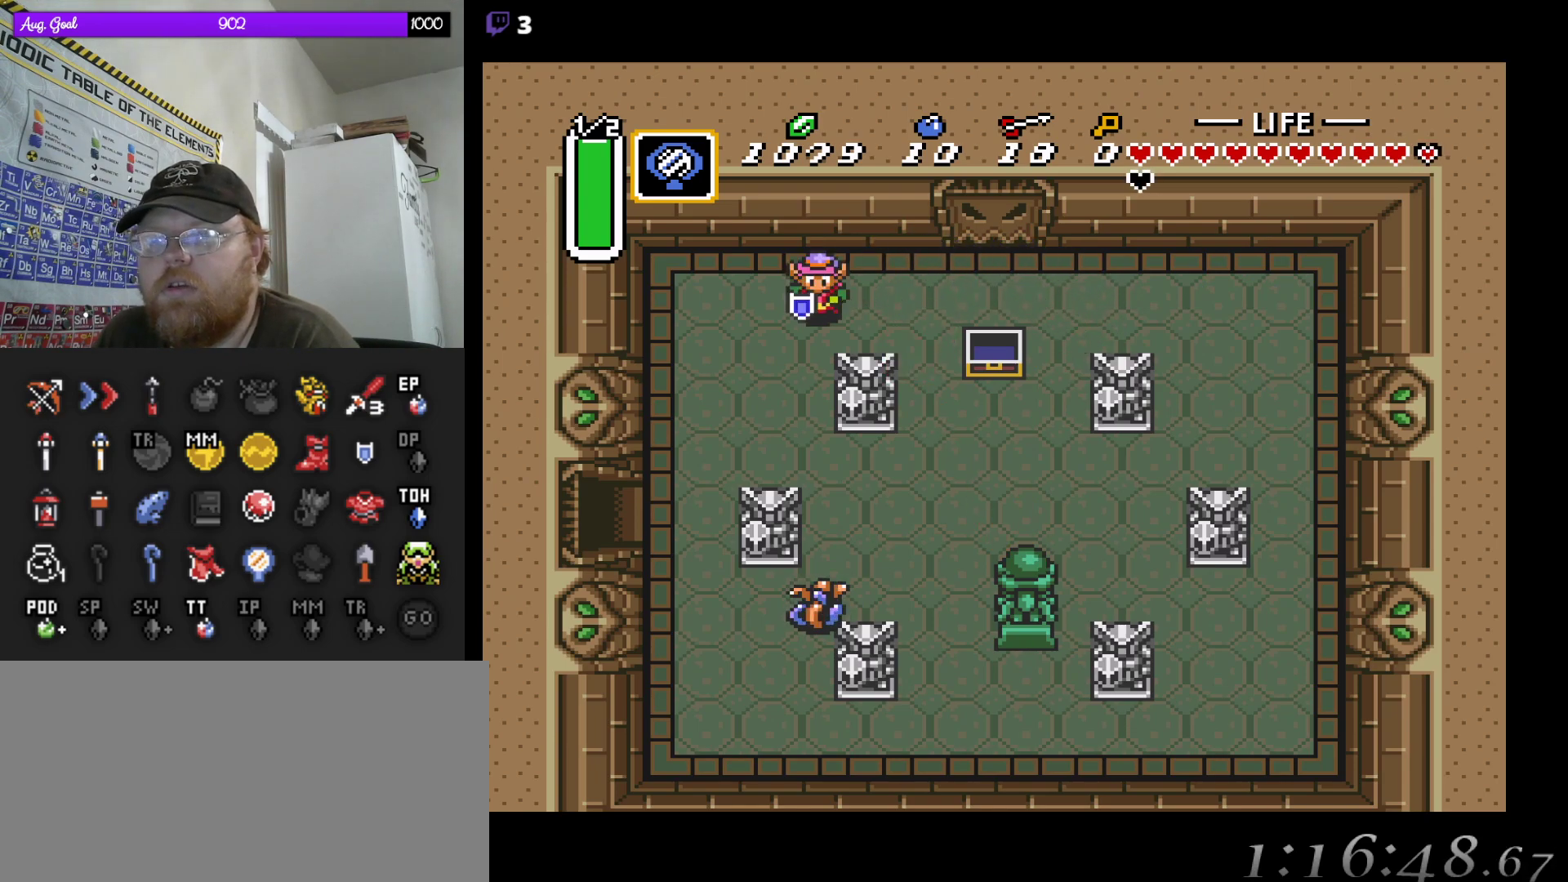
{"buttons": ["DPAD_DOWN", "DPAD_RIGHT"], "events": [[417, "DPAD_RIGHT", "down"]]}
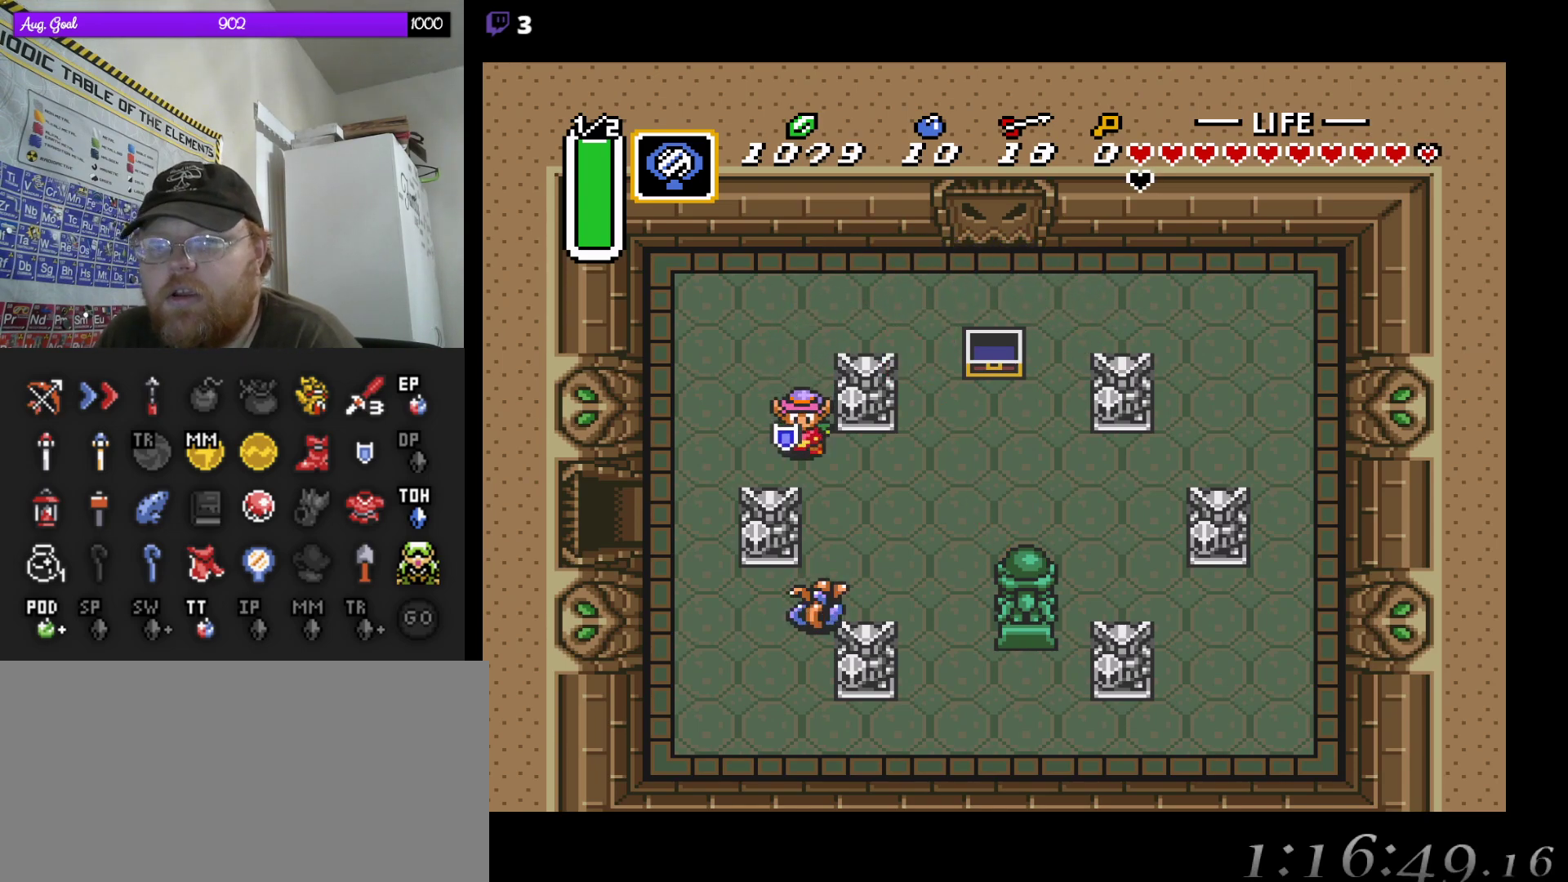
{"buttons": ["B", "DPAD_DOWN"], "events": [[217, "DPAD_RIGHT", "up"], [350, "B", "down"]]}
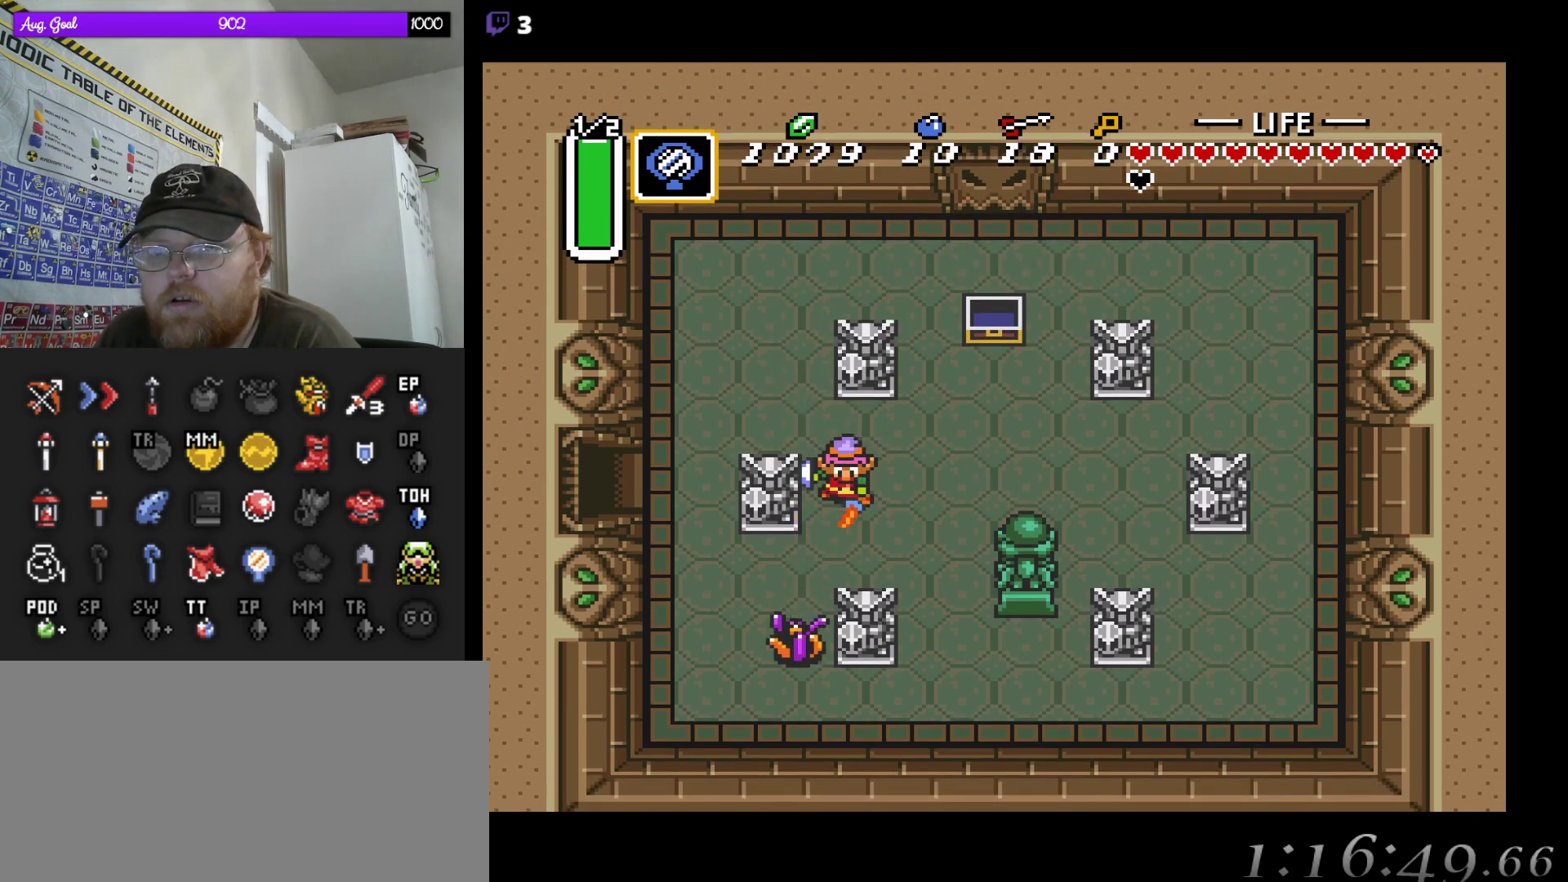
{"buttons": ["DPAD_UP", "DPAD_RIGHT"], "events": [[33, "DPAD_DOWN", "up"], [67, "B", "up"], [83, "DPAD_DOWN", "down"], [83, "DPAD_RIGHT", "down"], [133, "DPAD_DOWN", "up"], [150, "DPAD_UP", "down"], [450, "DPAD_UP", "up"], [500, "DPAD_UP", "down"]]}
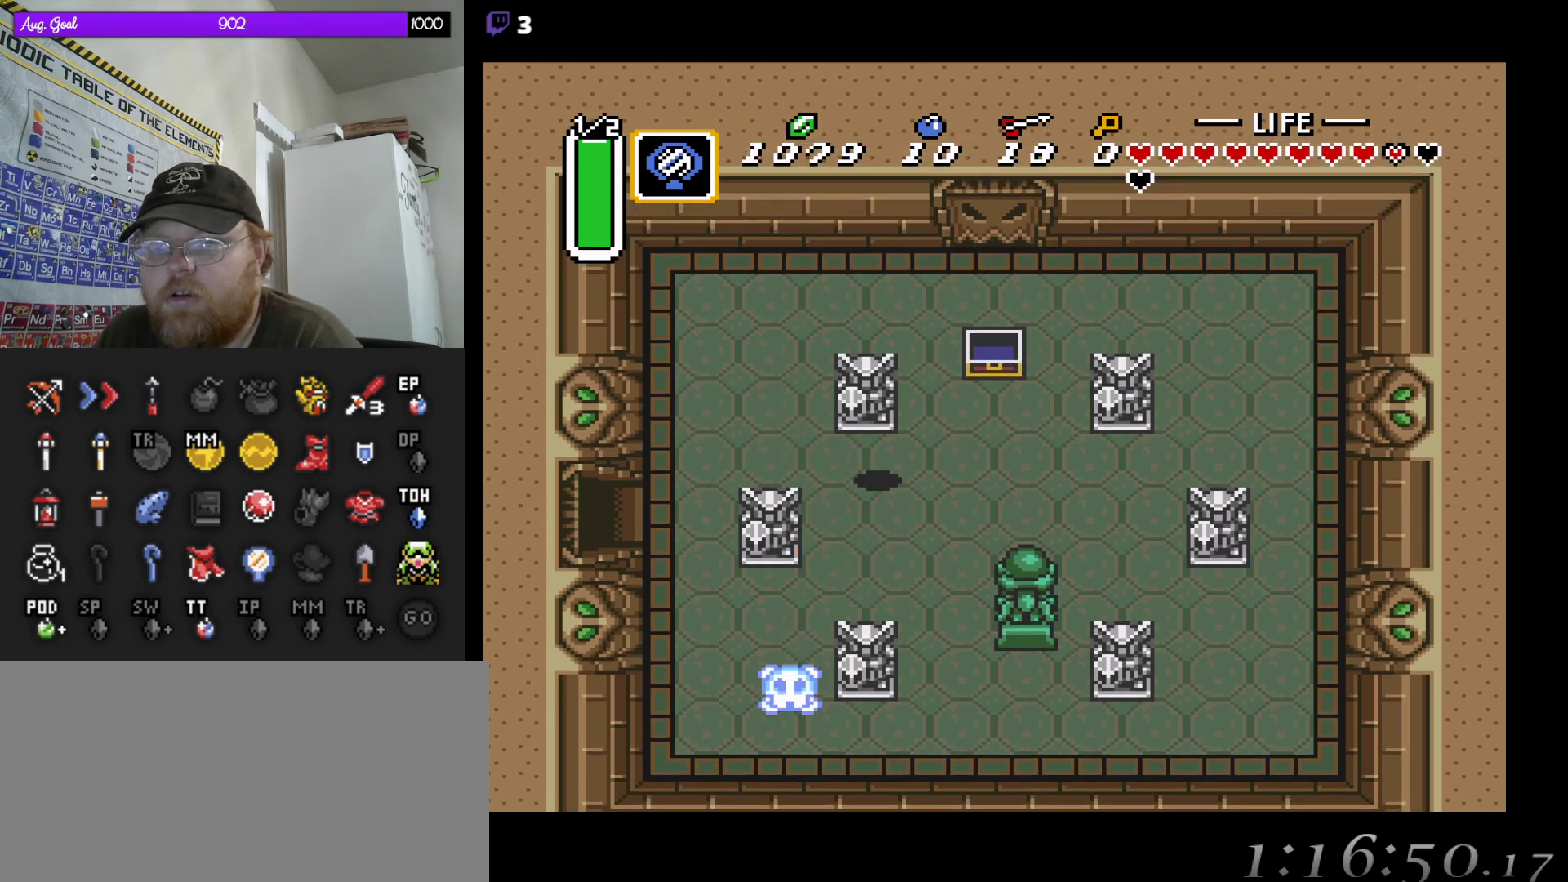
{"buttons": ["DPAD_UP", "DPAD_LEFT"], "events": [[50, "DPAD_RIGHT", "up"], [83, "DPAD_RIGHT", "down"], [133, "DPAD_UP", "up"], [200, "DPAD_UP", "down"], [300, "DPAD_RIGHT", "up"], [483, "DPAD_LEFT", "down"]]}
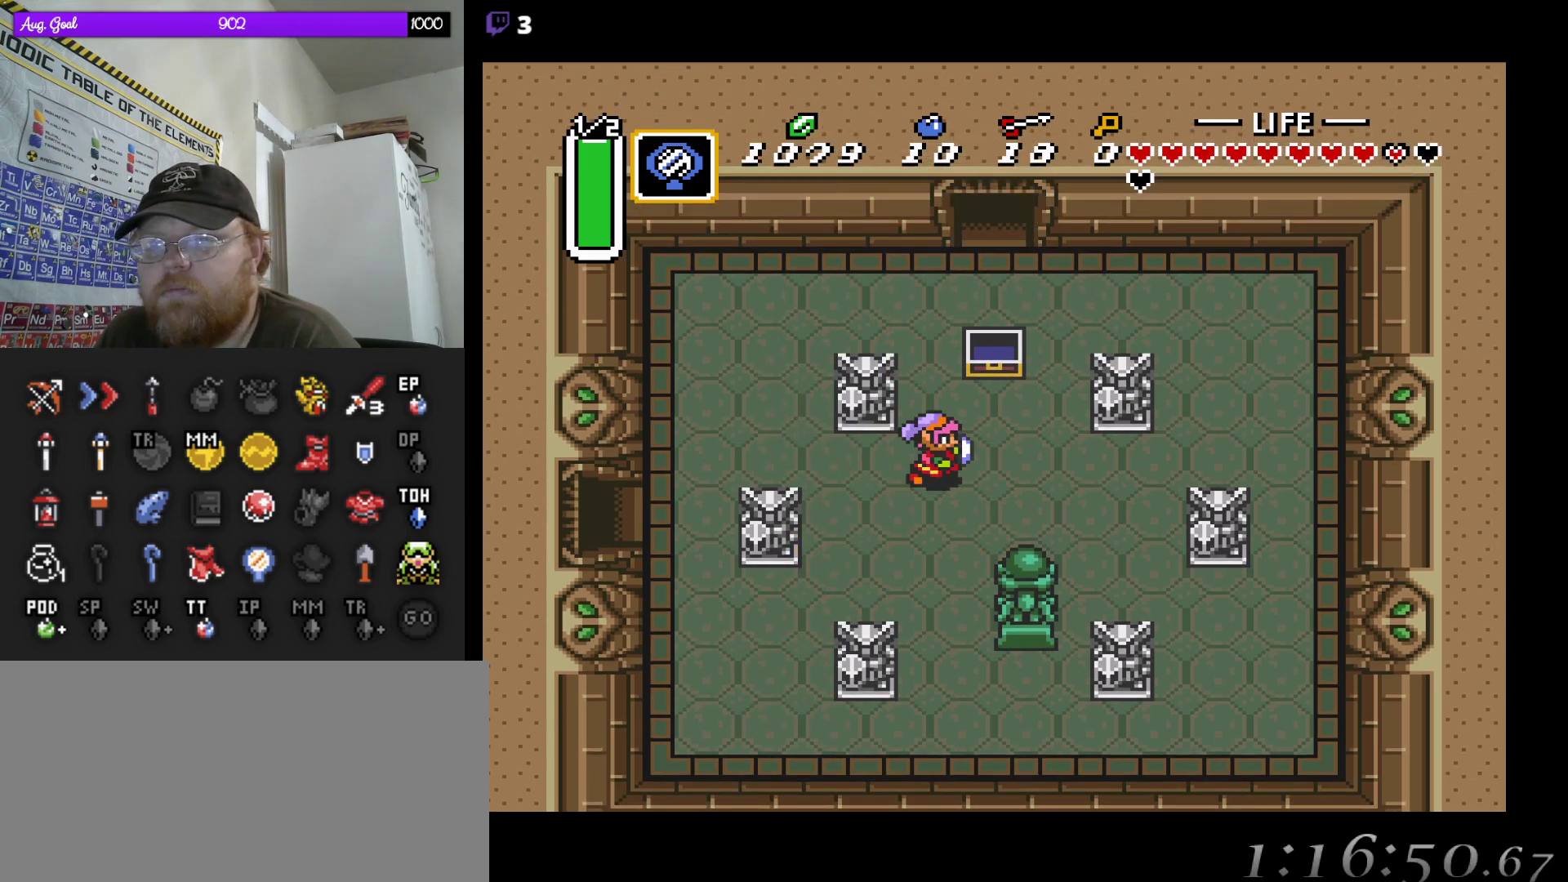
{"buttons": ["DPAD_UP", "DPAD_RIGHT"], "events": [[417, "DPAD_LEFT", "up"], [450, "DPAD_RIGHT", "down"]]}
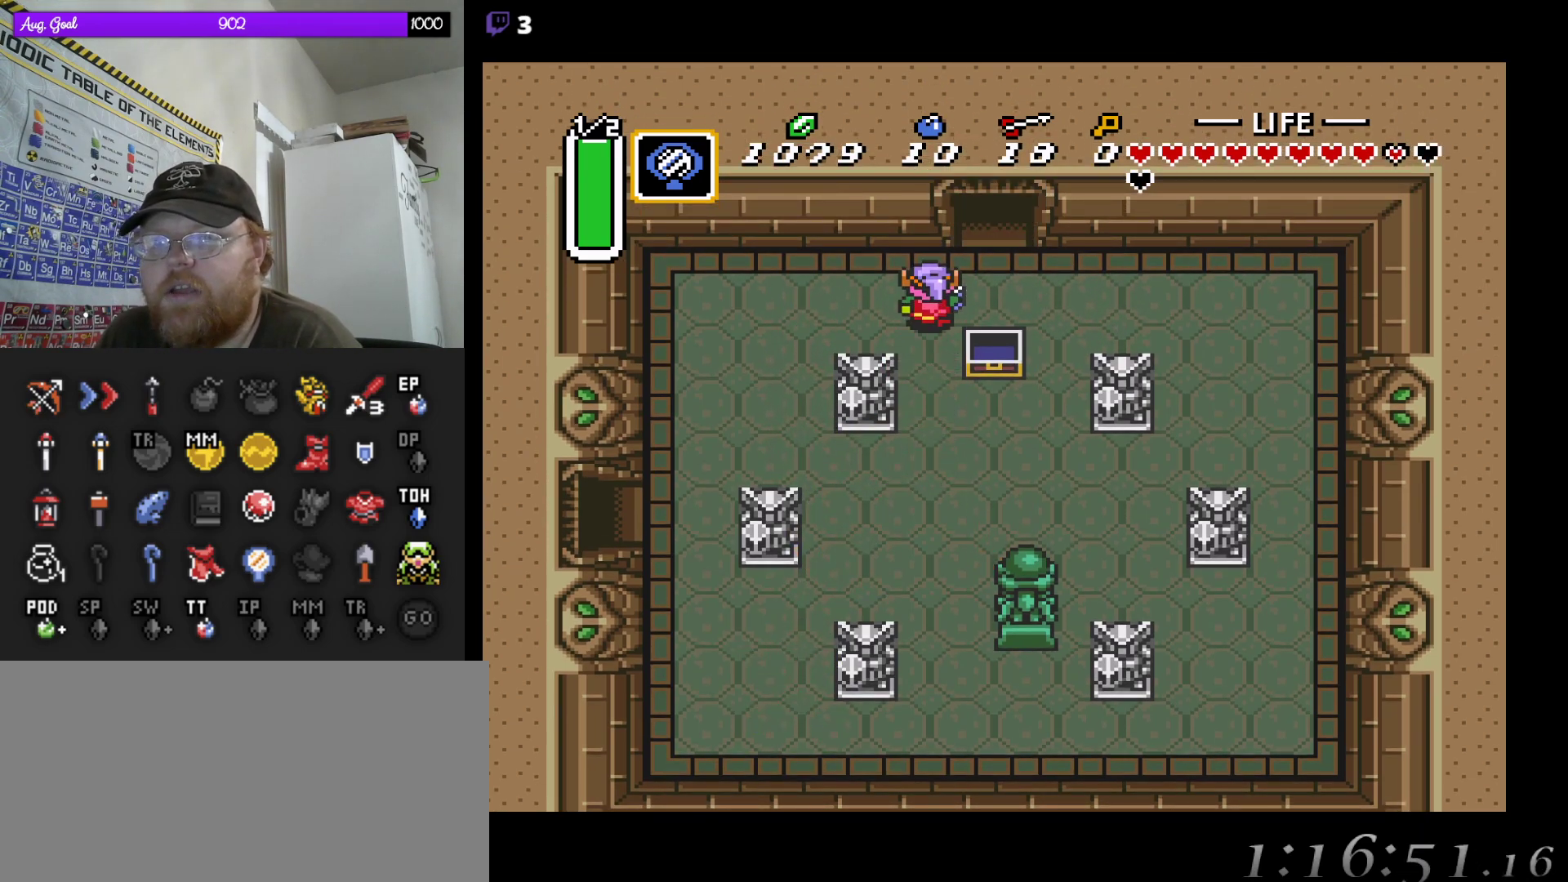
{"buttons": ["DPAD_UP"], "events": [[267, "DPAD_RIGHT", "up"]]}
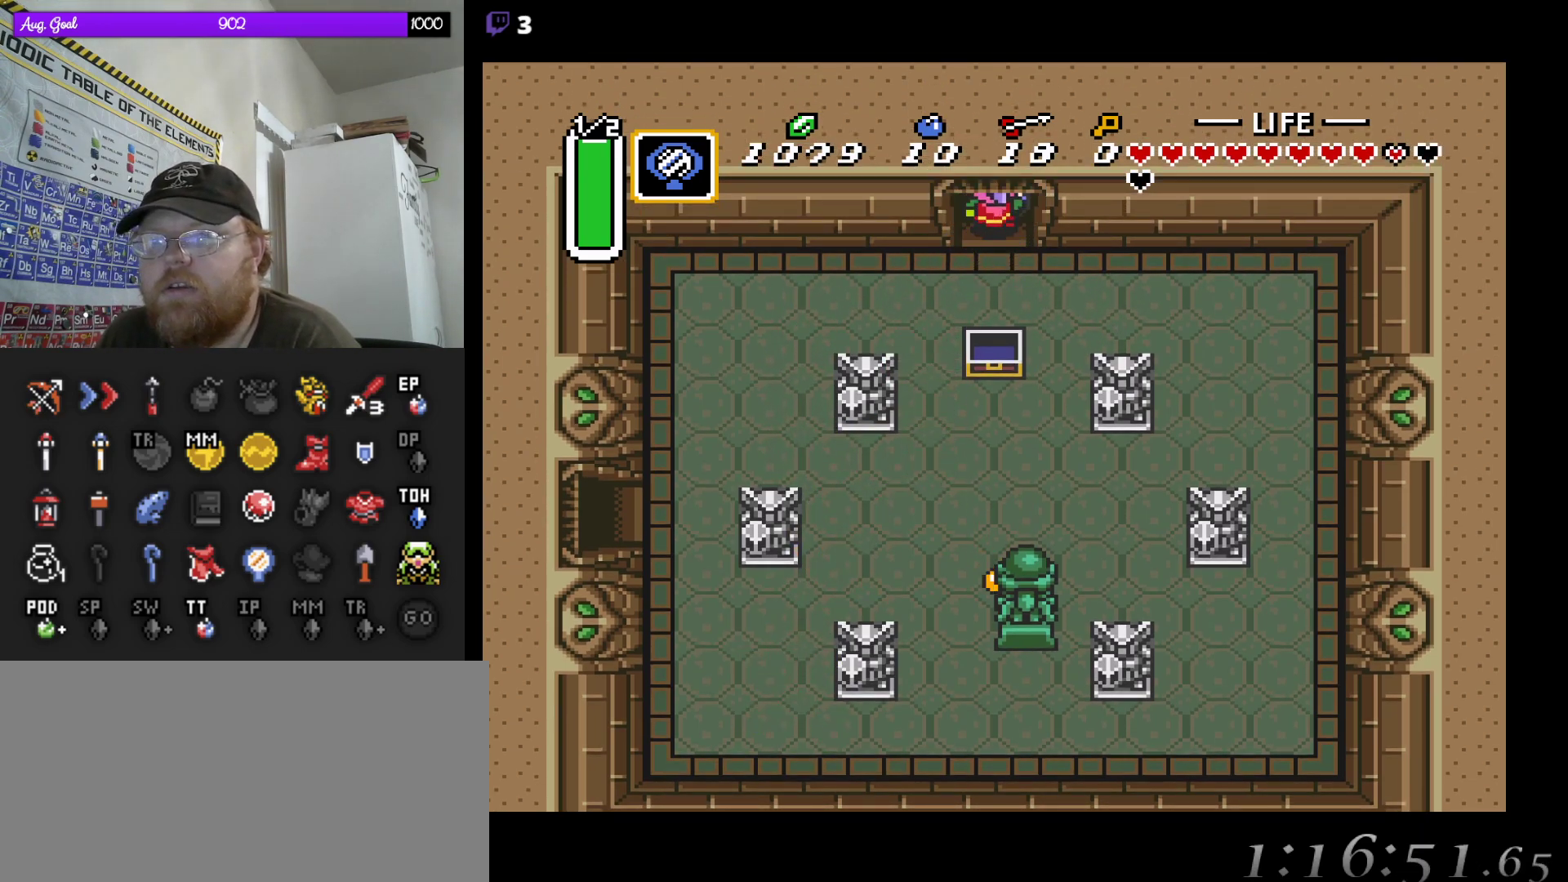
{"buttons": [], "events": [[433, "DPAD_UP", "up"]]}
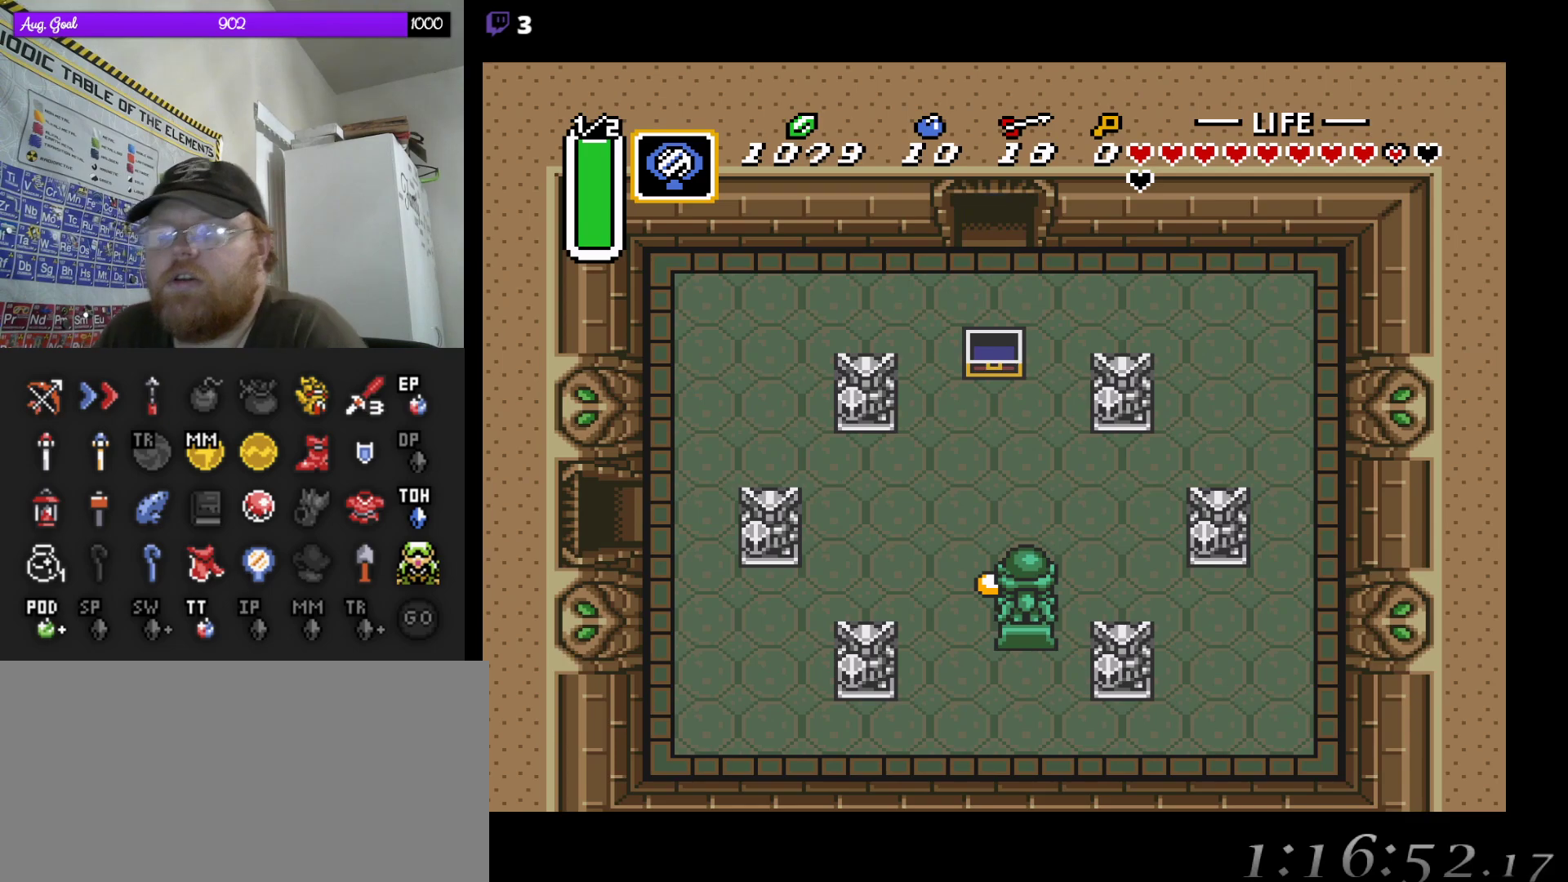
{"buttons": [], "events": []}
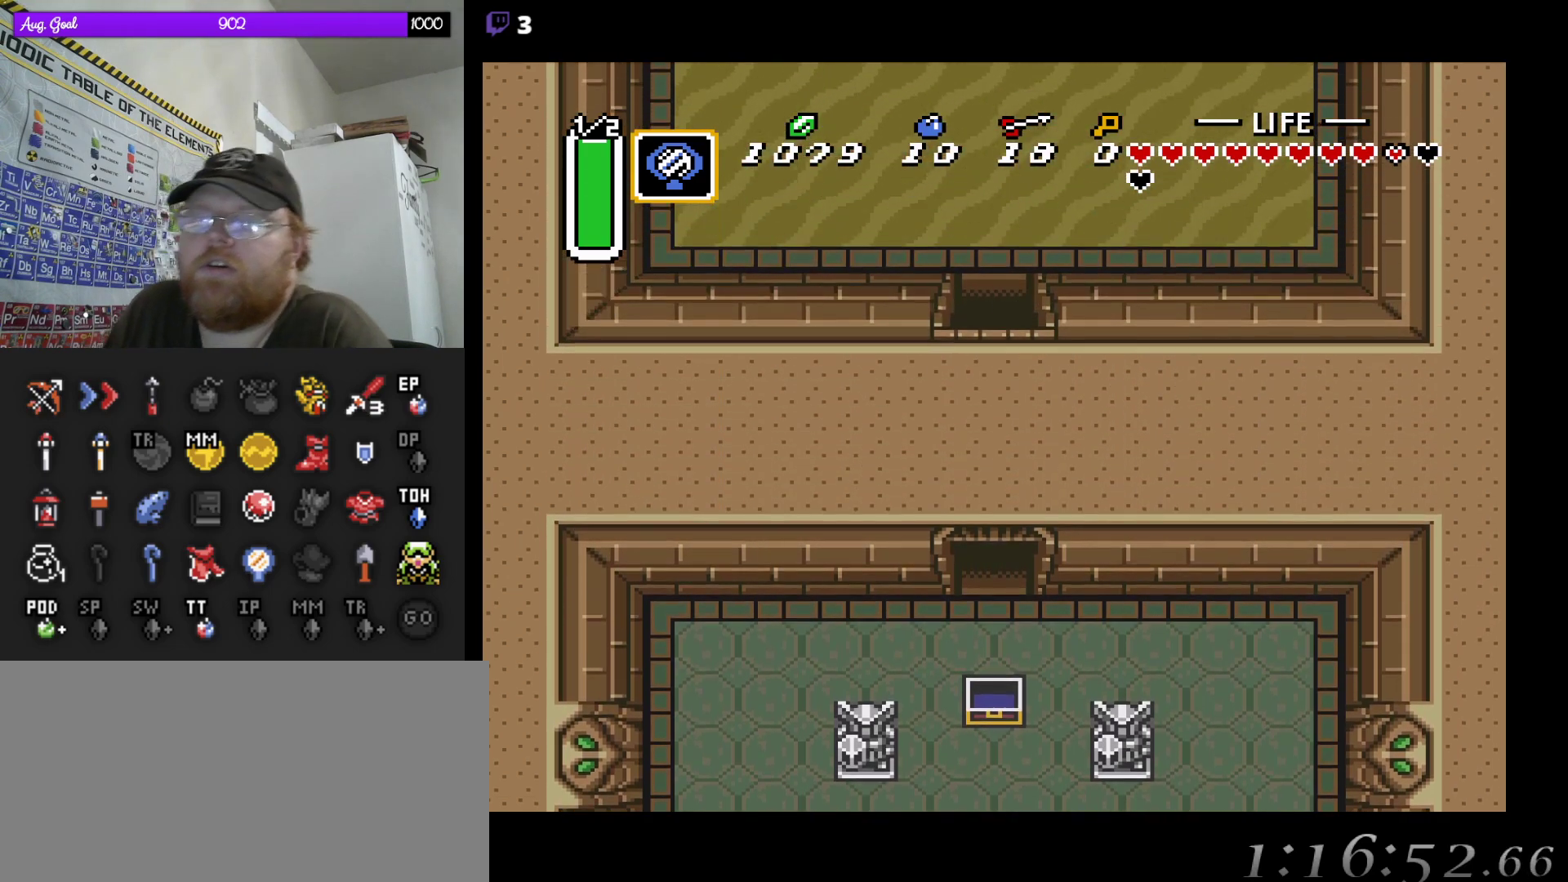
{"buttons": ["DPAD_UP"], "events": [[83, "DPAD_UP", "down"]]}
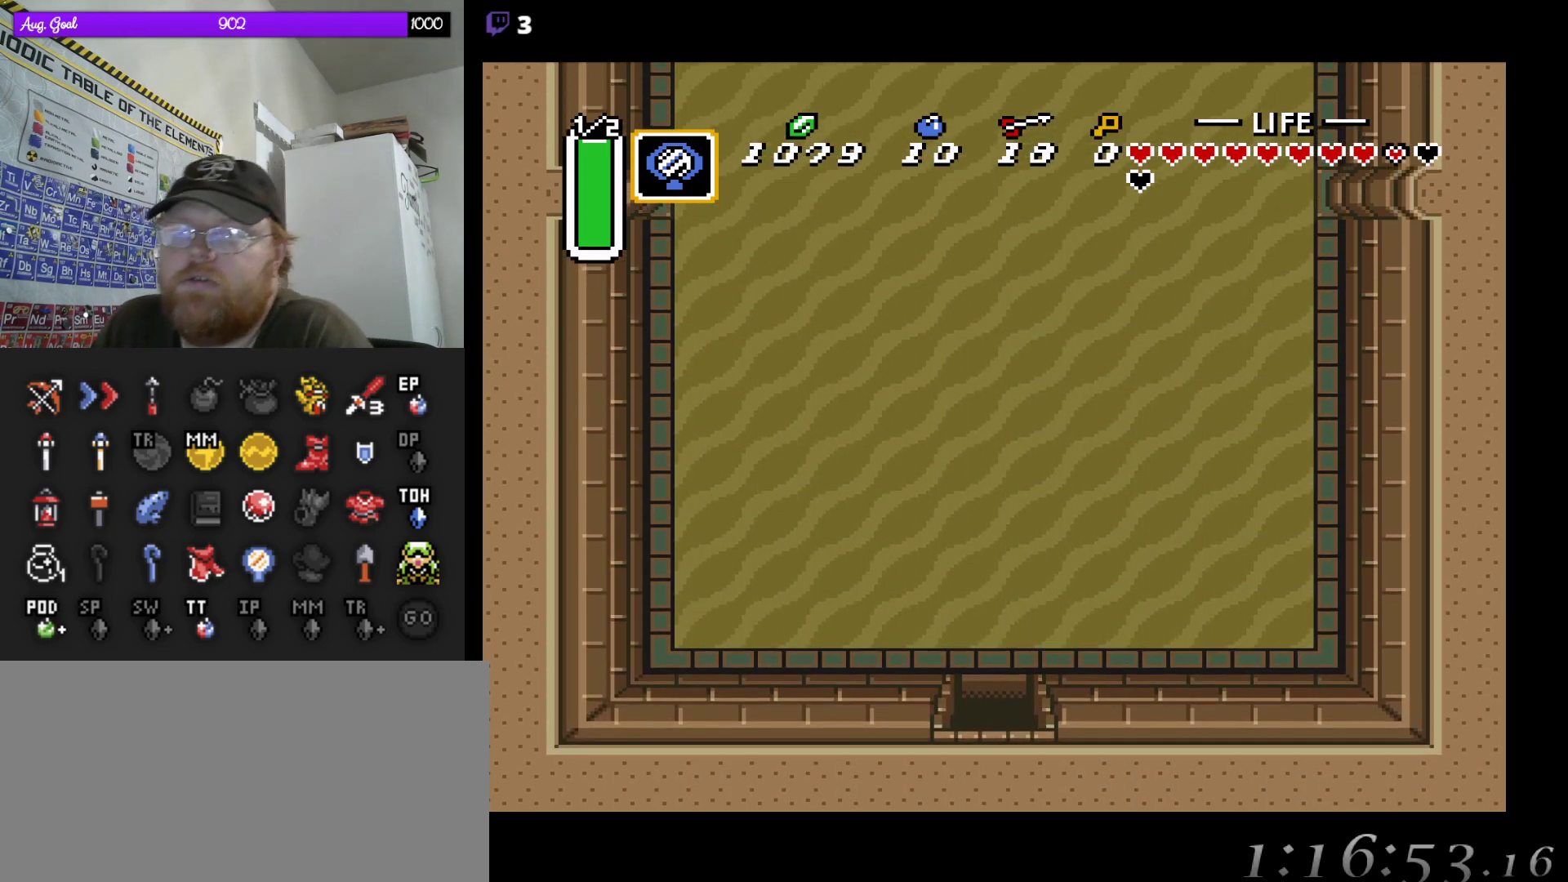
{"buttons": [], "events": [[433, "DPAD_UP", "up"]]}
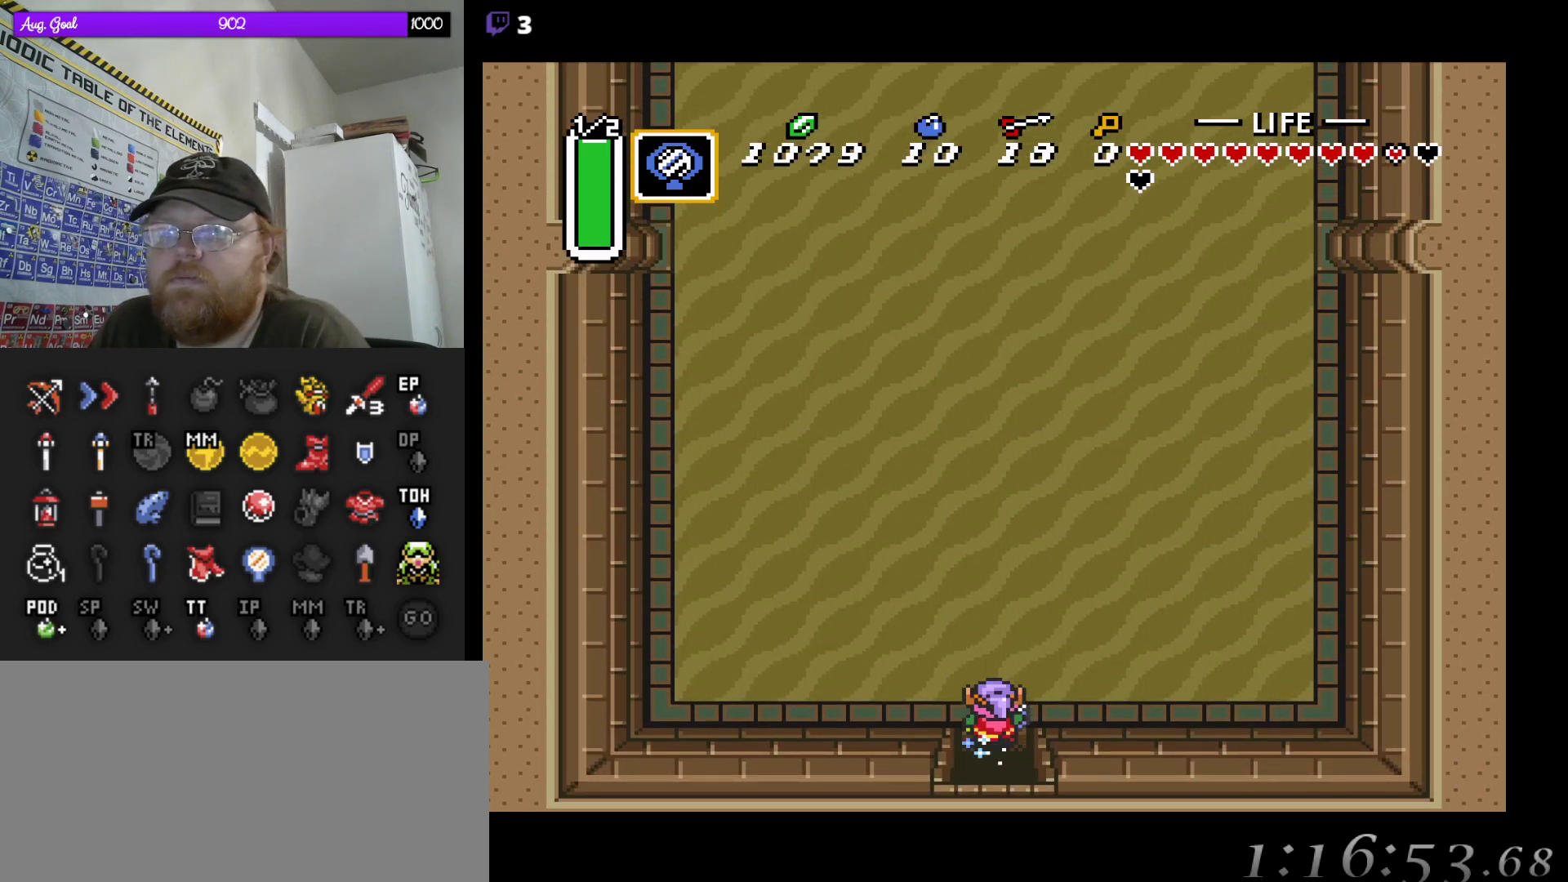
{"buttons": [], "events": []}
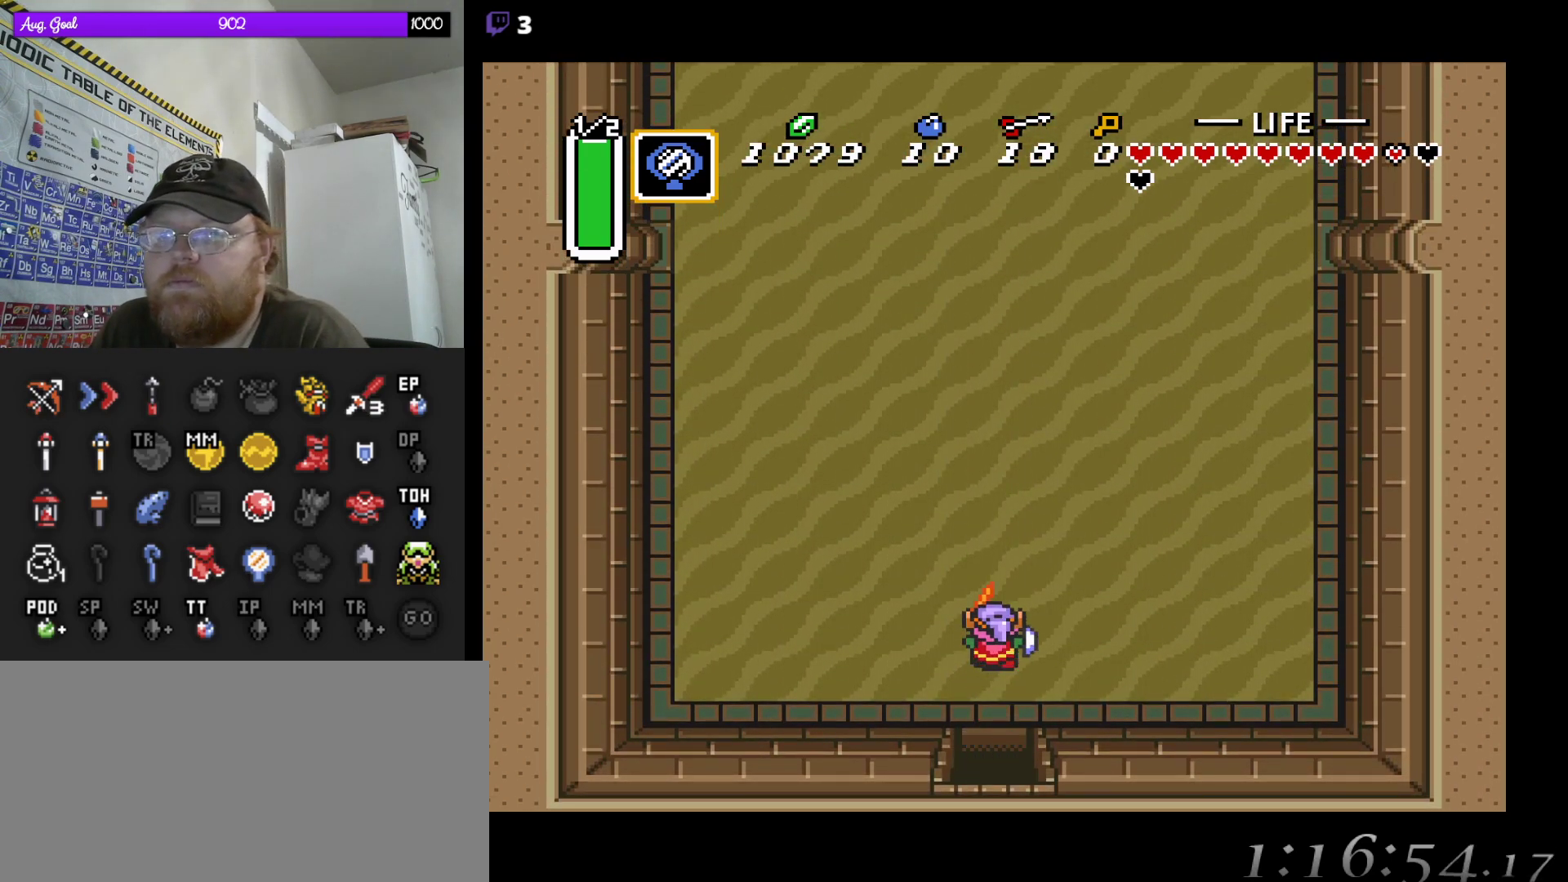
{"buttons": [], "events": []}
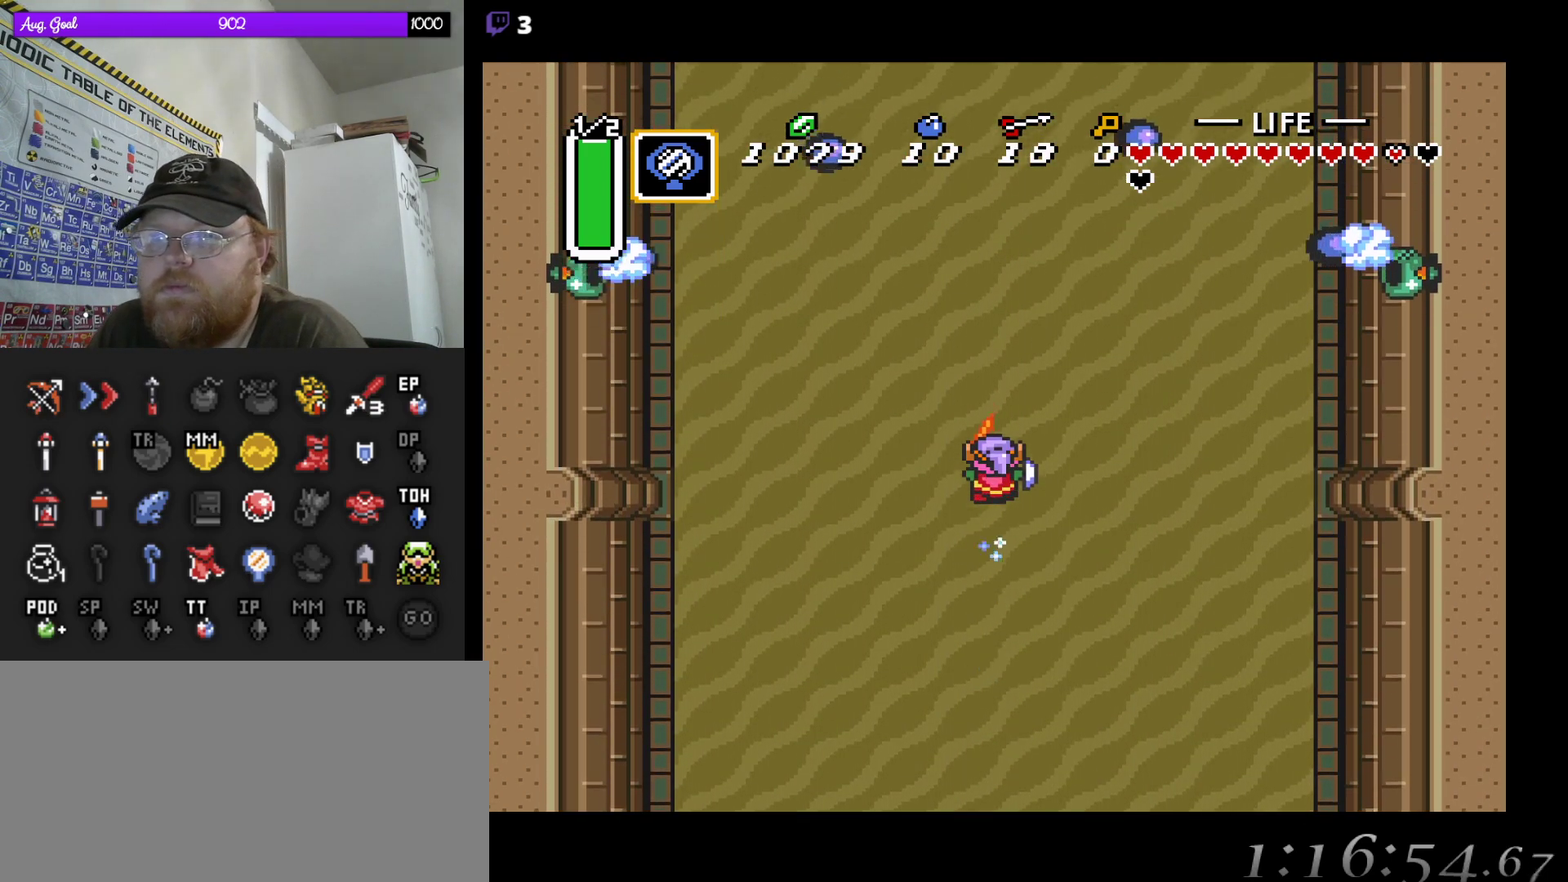
{"buttons": ["DPAD_LEFT"], "events": [[317, "DPAD_DOWN", "down"], [333, "DPAD_RIGHT", "down"], [467, "DPAD_RIGHT", "up"], [500, "DPAD_DOWN", "up"], [500, "DPAD_LEFT", "down"]]}
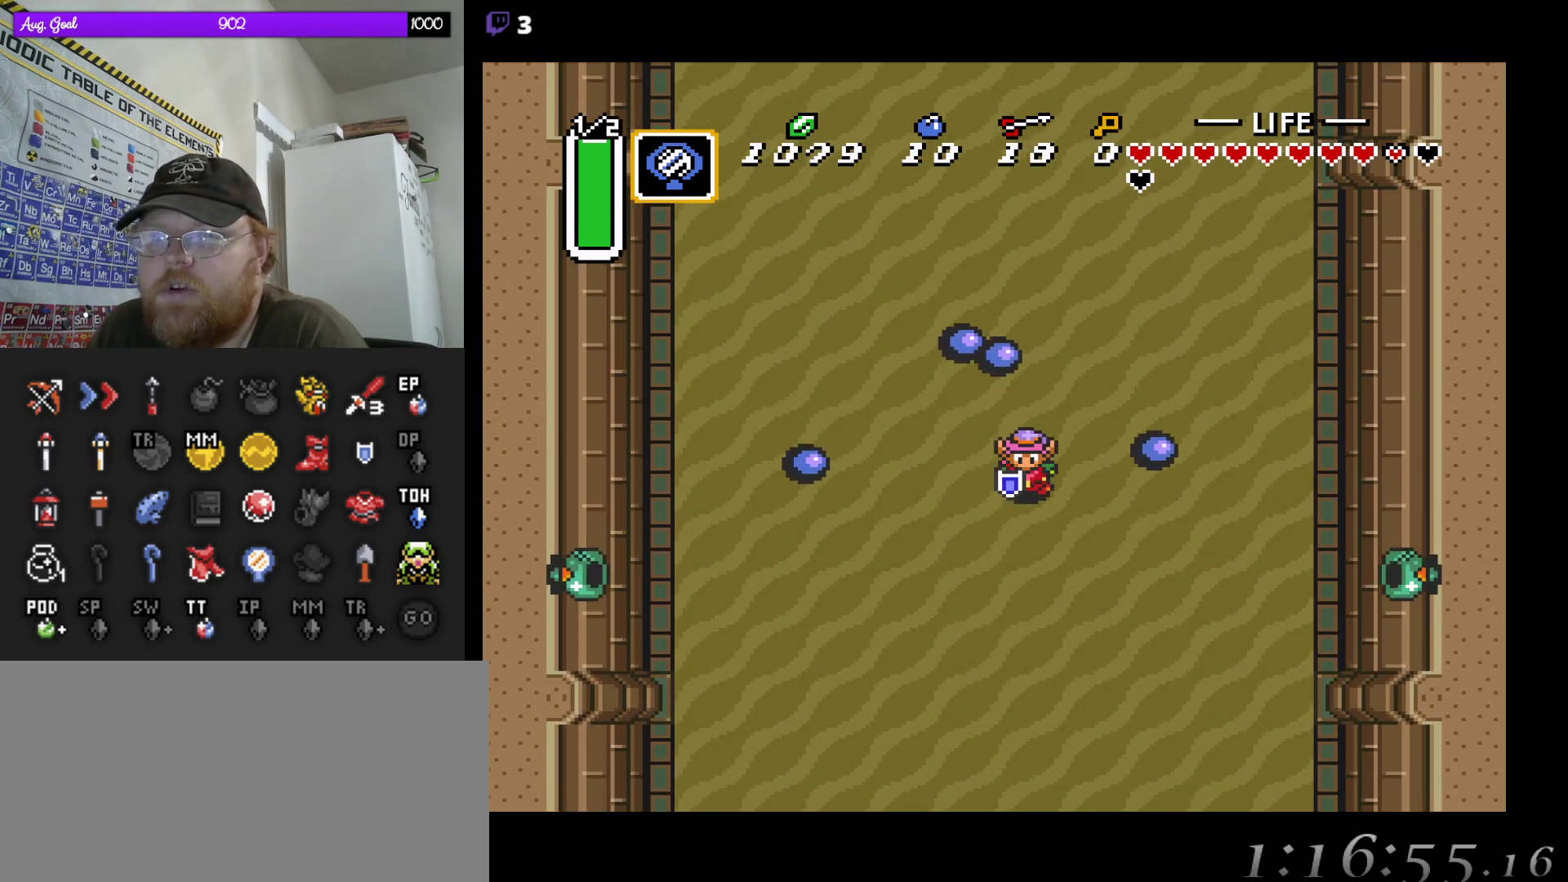
{"buttons": ["DPAD_UP", "DPAD_RIGHT"], "events": [[17, "DPAD_UP", "down"], [250, "DPAD_LEFT", "up"], [500, "DPAD_RIGHT", "down"]]}
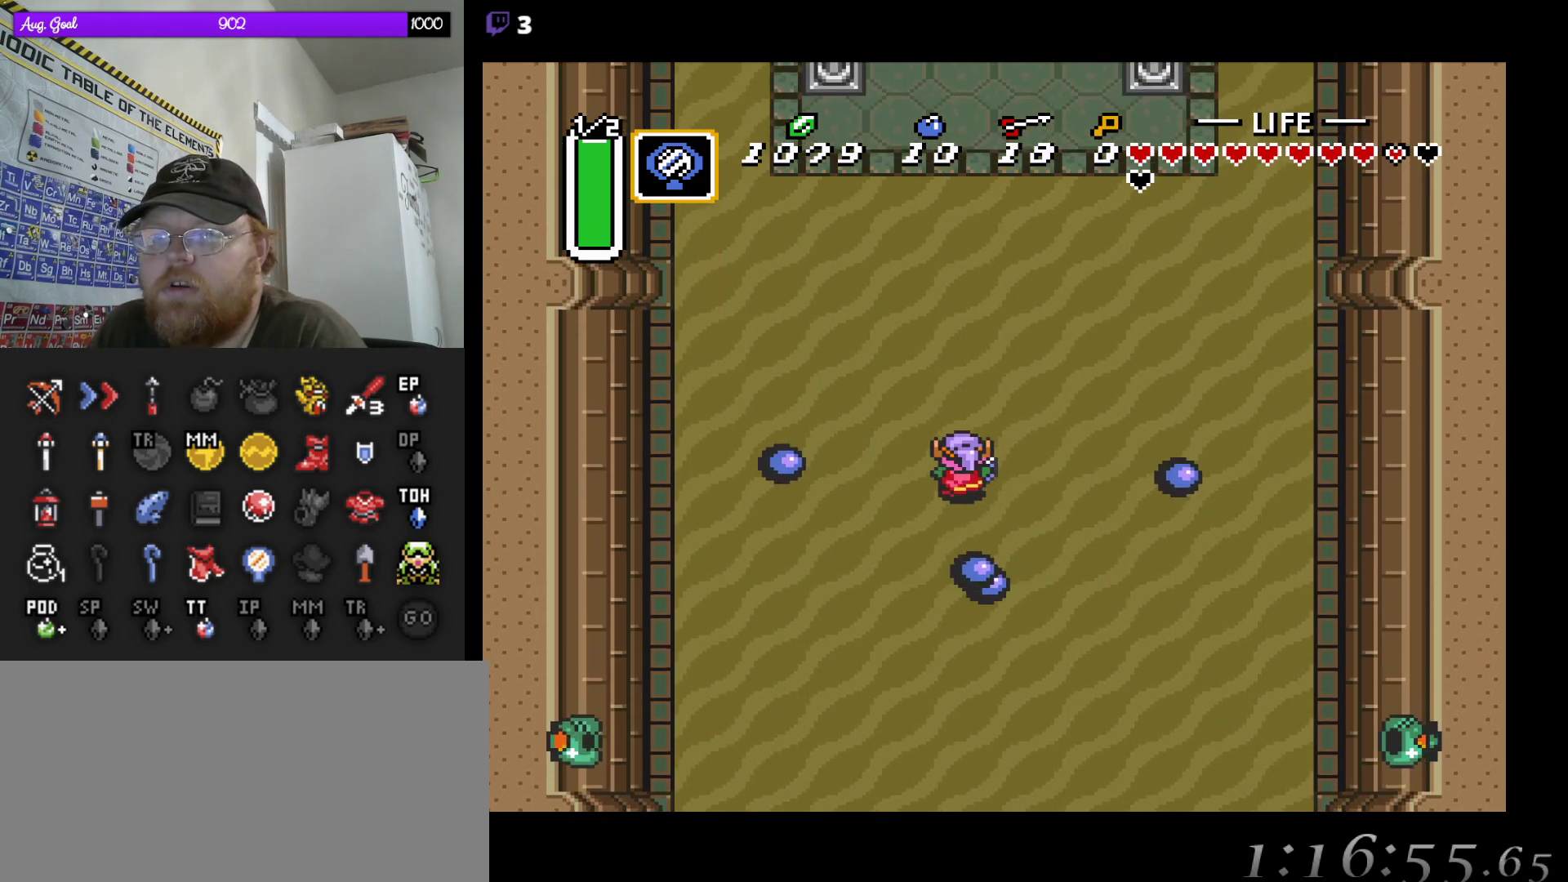
{"buttons": ["DPAD_UP"], "events": [[183, "DPAD_RIGHT", "up"]]}